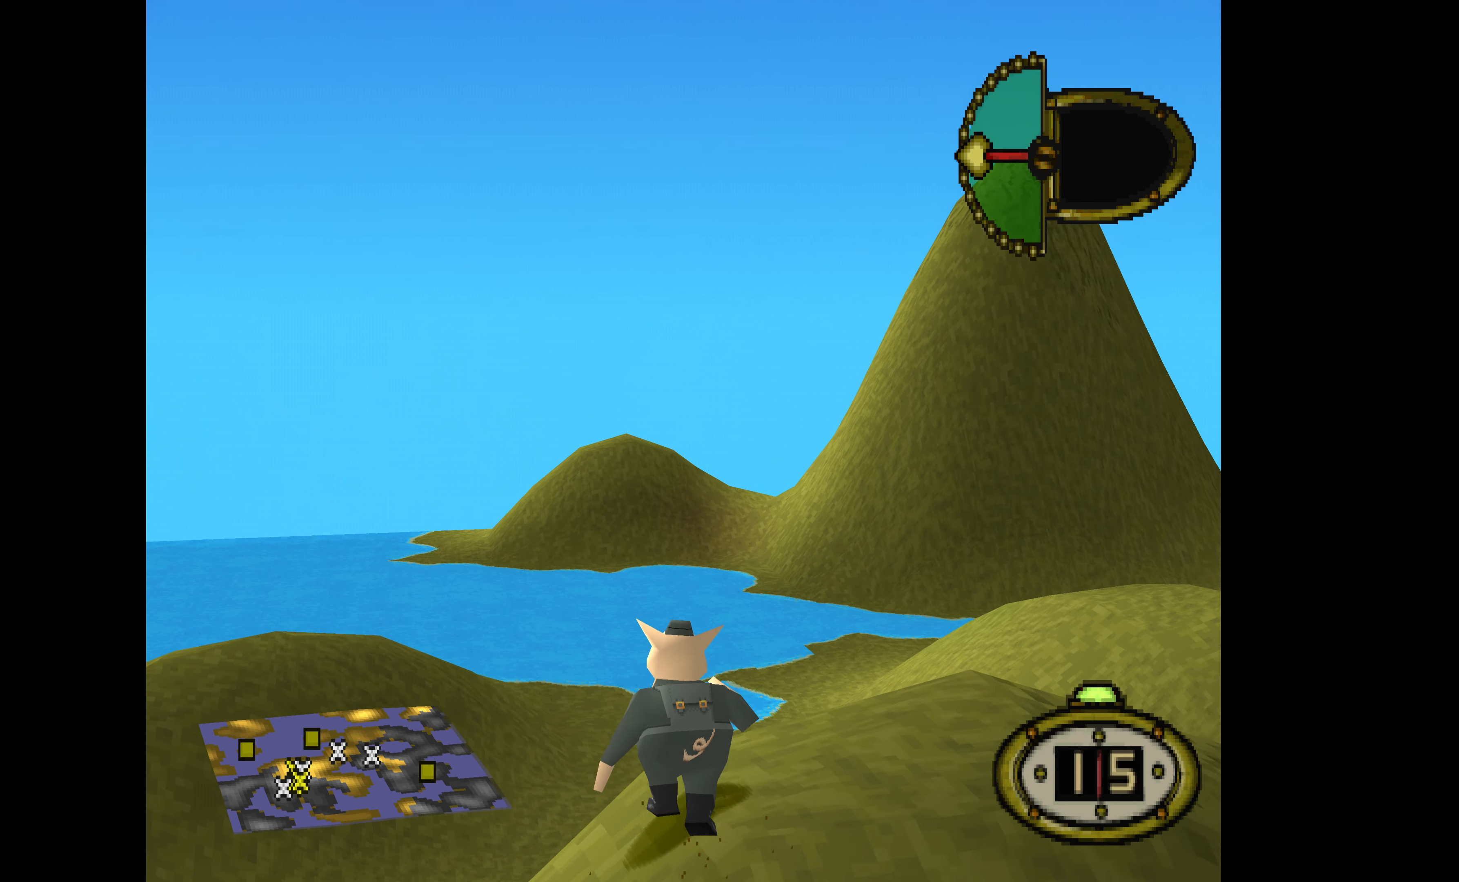
Gameplay with a controller (PlayStation layout); each line is a JSON object with the inputs held at the frame after it. "events" lists button and stick changes between this image and that frame as [ms after this image, input, new state], when the widget could be followed in between. Not read: left_stick right_stick.
{"buttons": ["DPAD_UP", "DPAD_LEFT"], "events": [[33, "DPAD_LEFT", "down"]]}
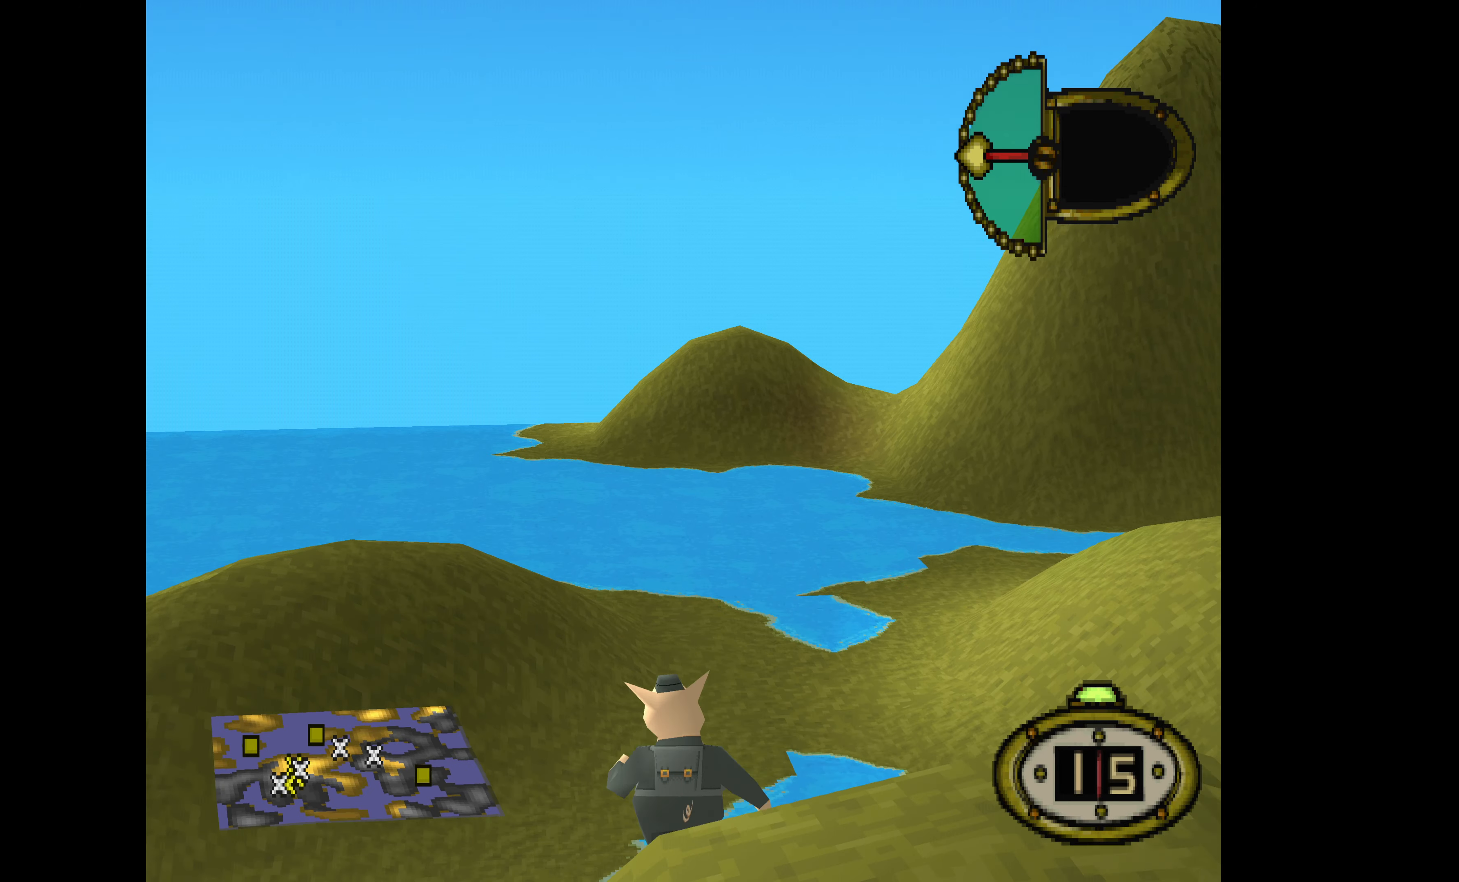
{"buttons": ["DPAD_RIGHT"], "events": [[133, "DPAD_LEFT", "up"], [467, "DPAD_UP", "up"], [500, "DPAD_RIGHT", "down"]]}
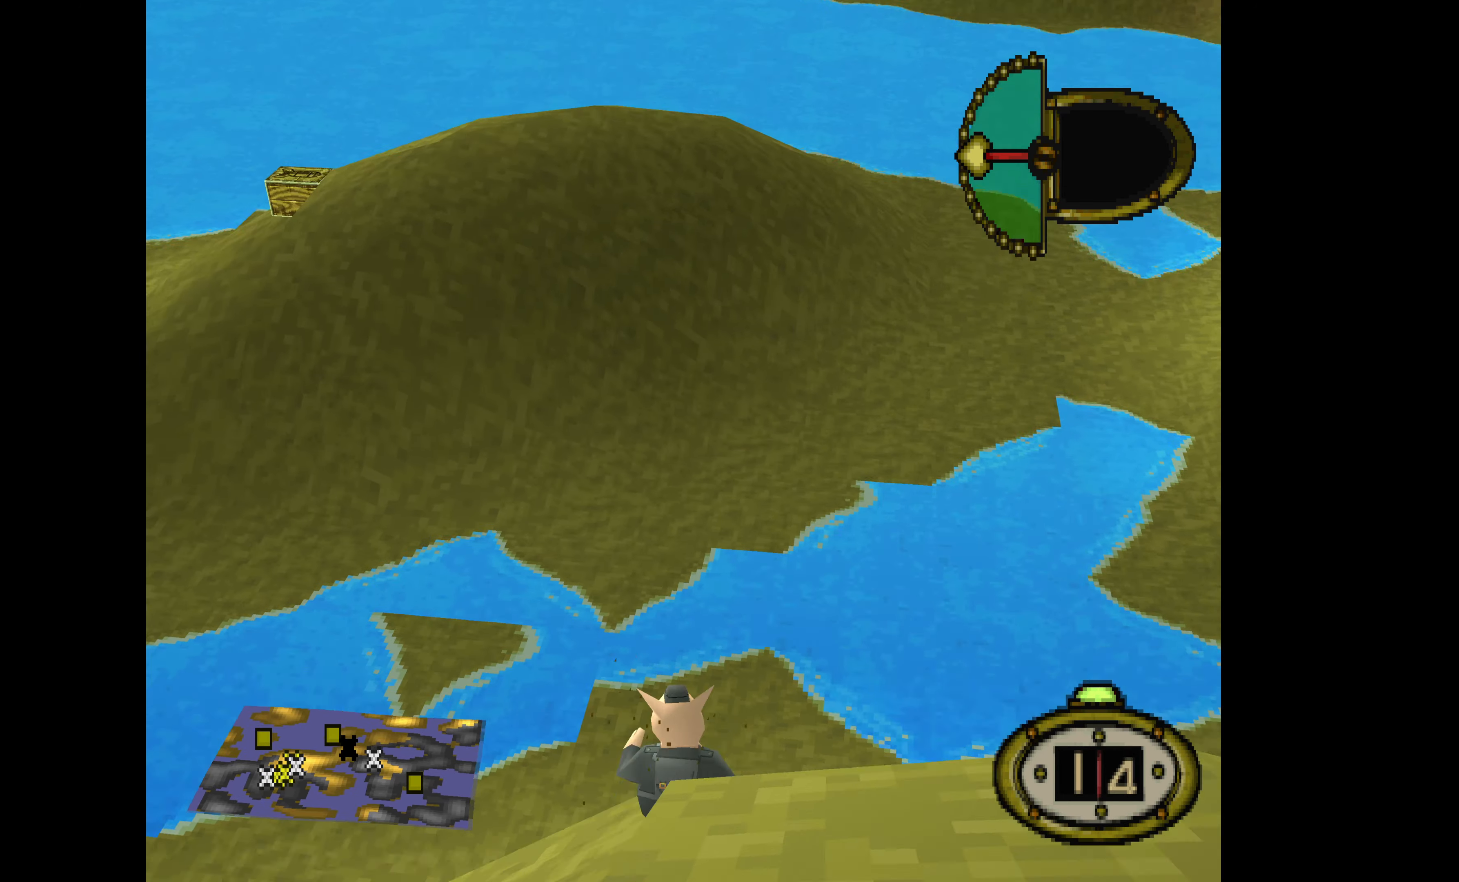
{"buttons": ["DPAD_UP"], "events": [[67, "DPAD_UP", "down"], [100, "DPAD_RIGHT", "up"], [167, "DPAD_LEFT", "down"], [400, "DPAD_LEFT", "up"]]}
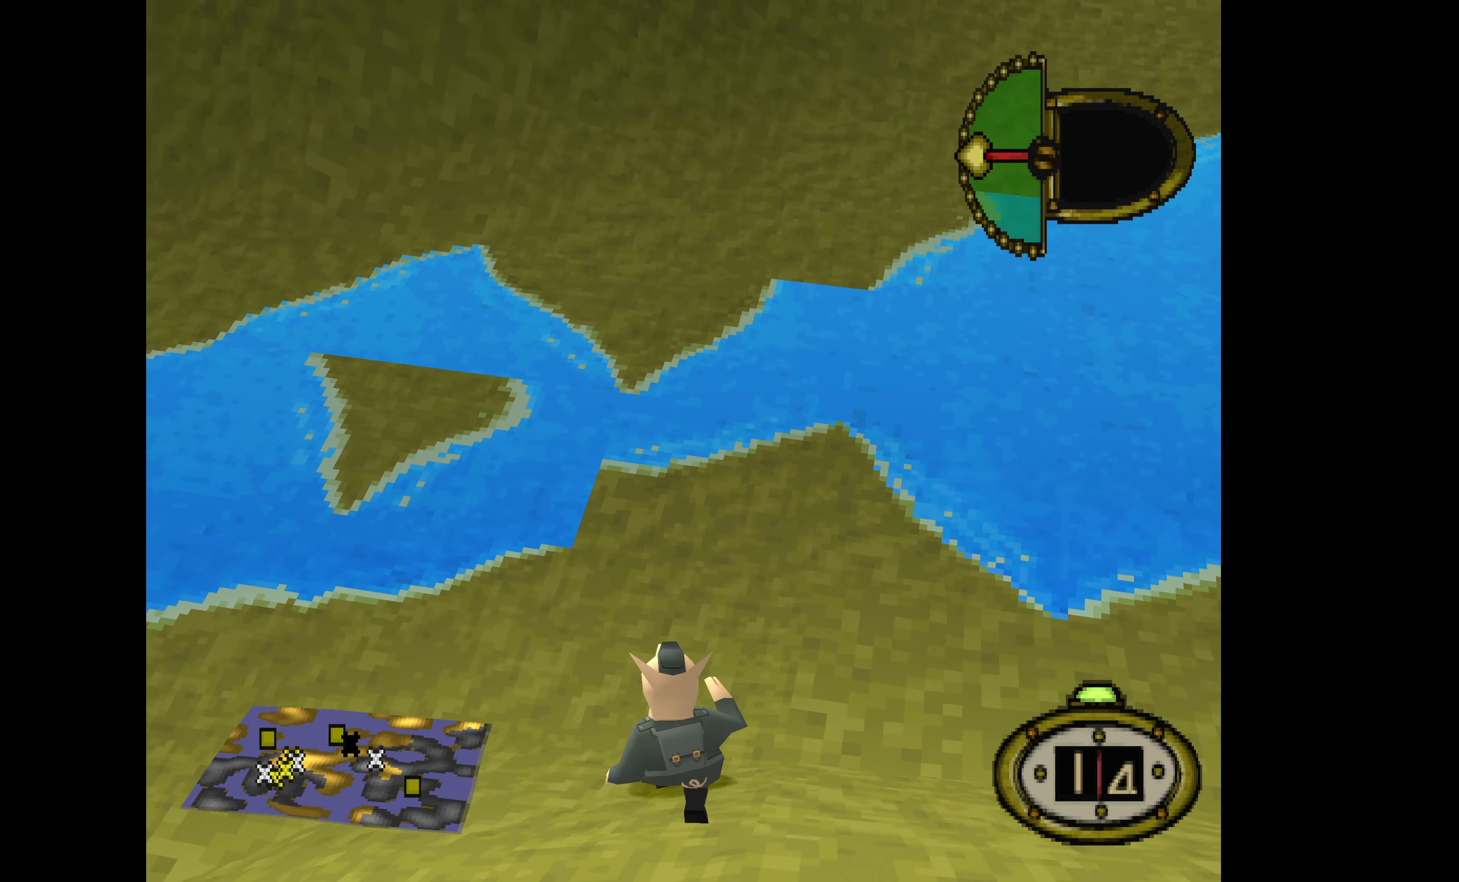
{"buttons": ["DPAD_UP"], "events": []}
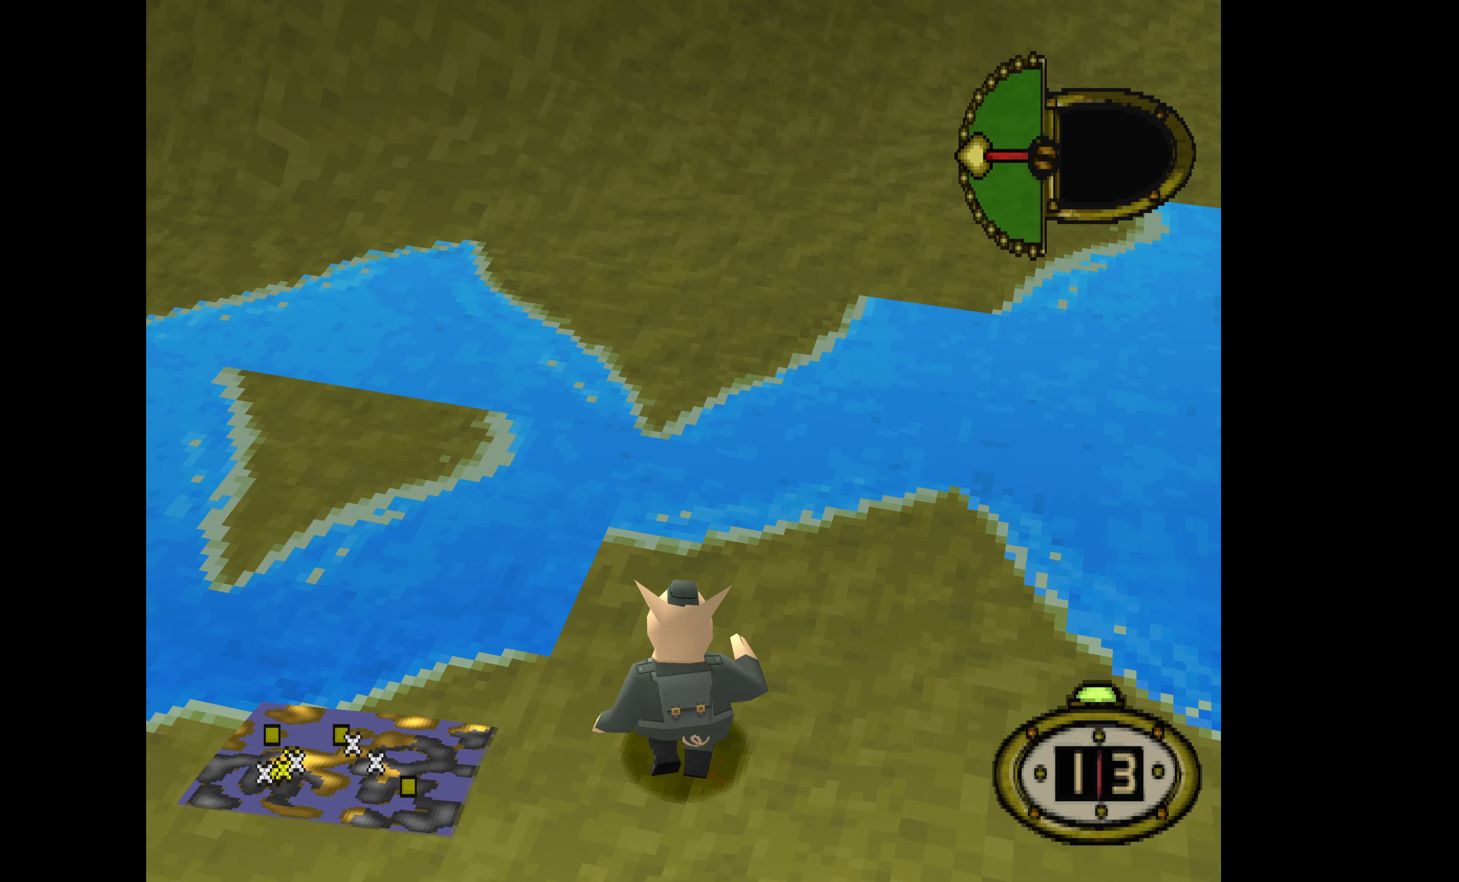
{"buttons": ["DPAD_UP"], "events": [[100, "SQUARE", "down"], [200, "SQUARE", "up"]]}
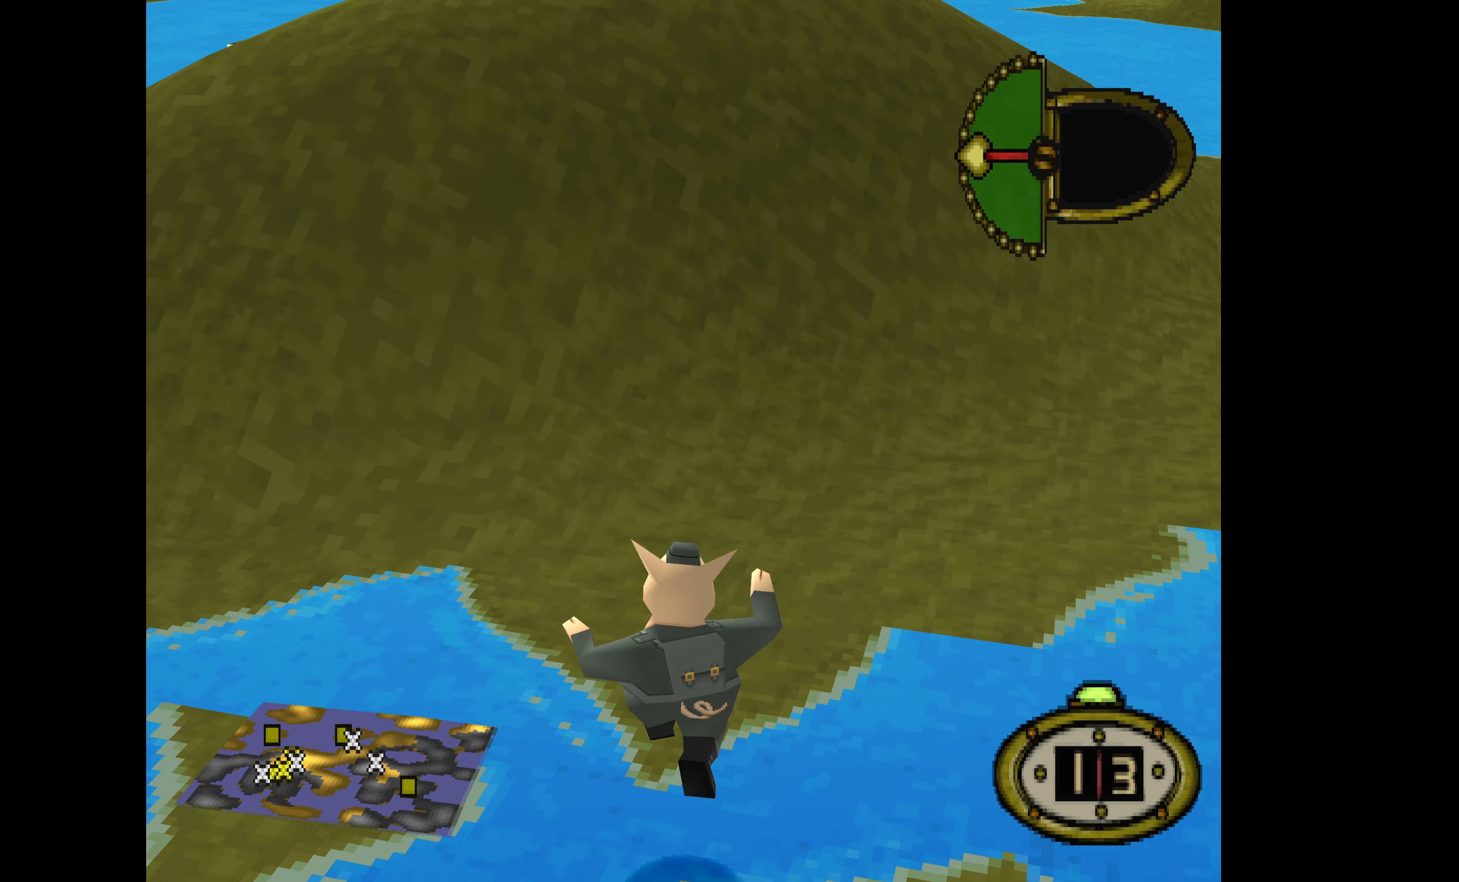
{"buttons": ["DPAD_UP"], "events": []}
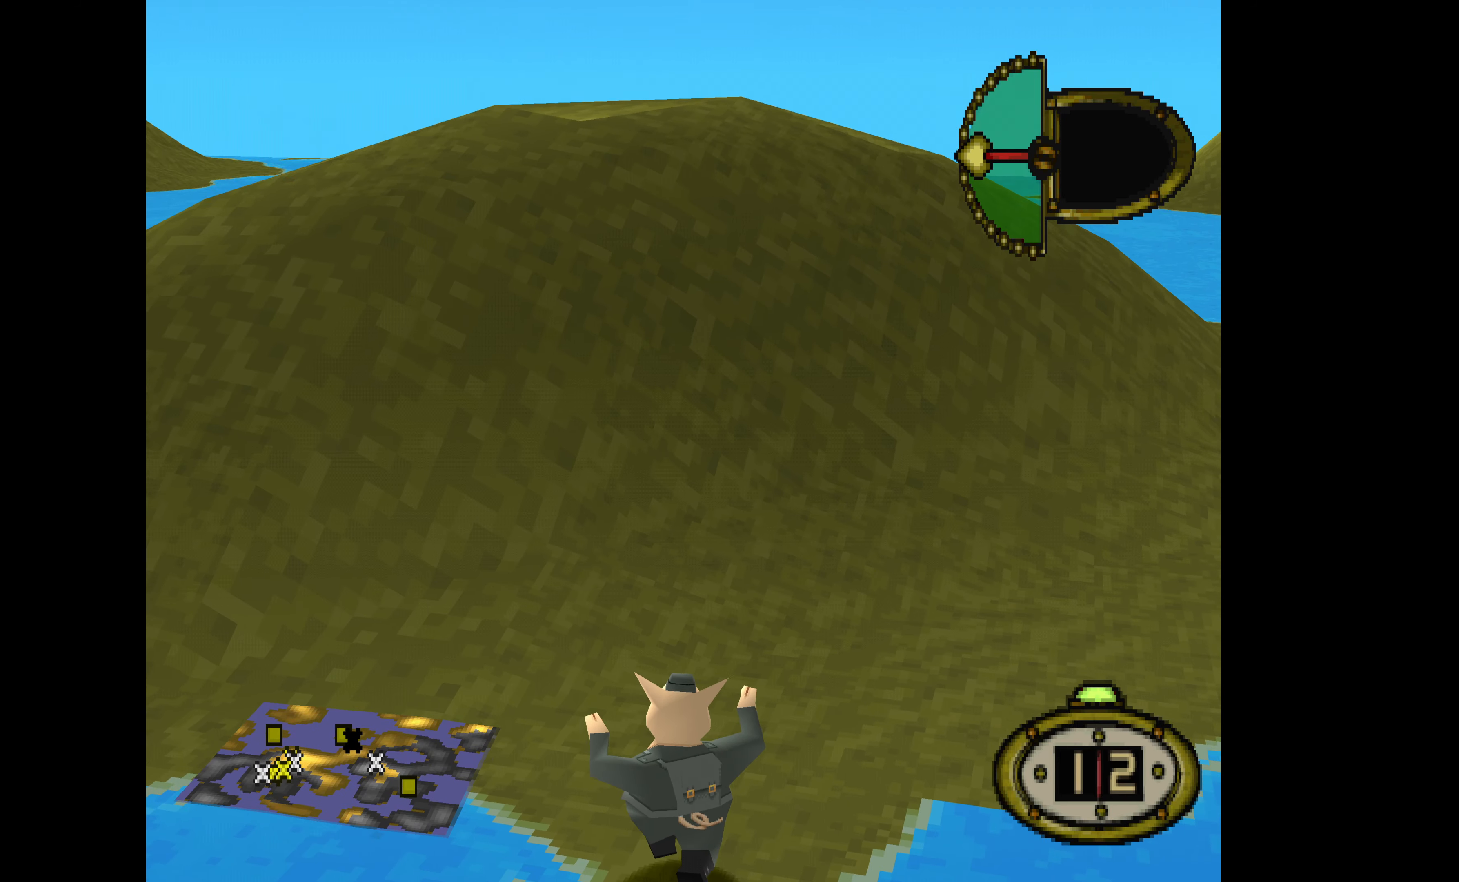
{"buttons": ["DPAD_UP"], "events": []}
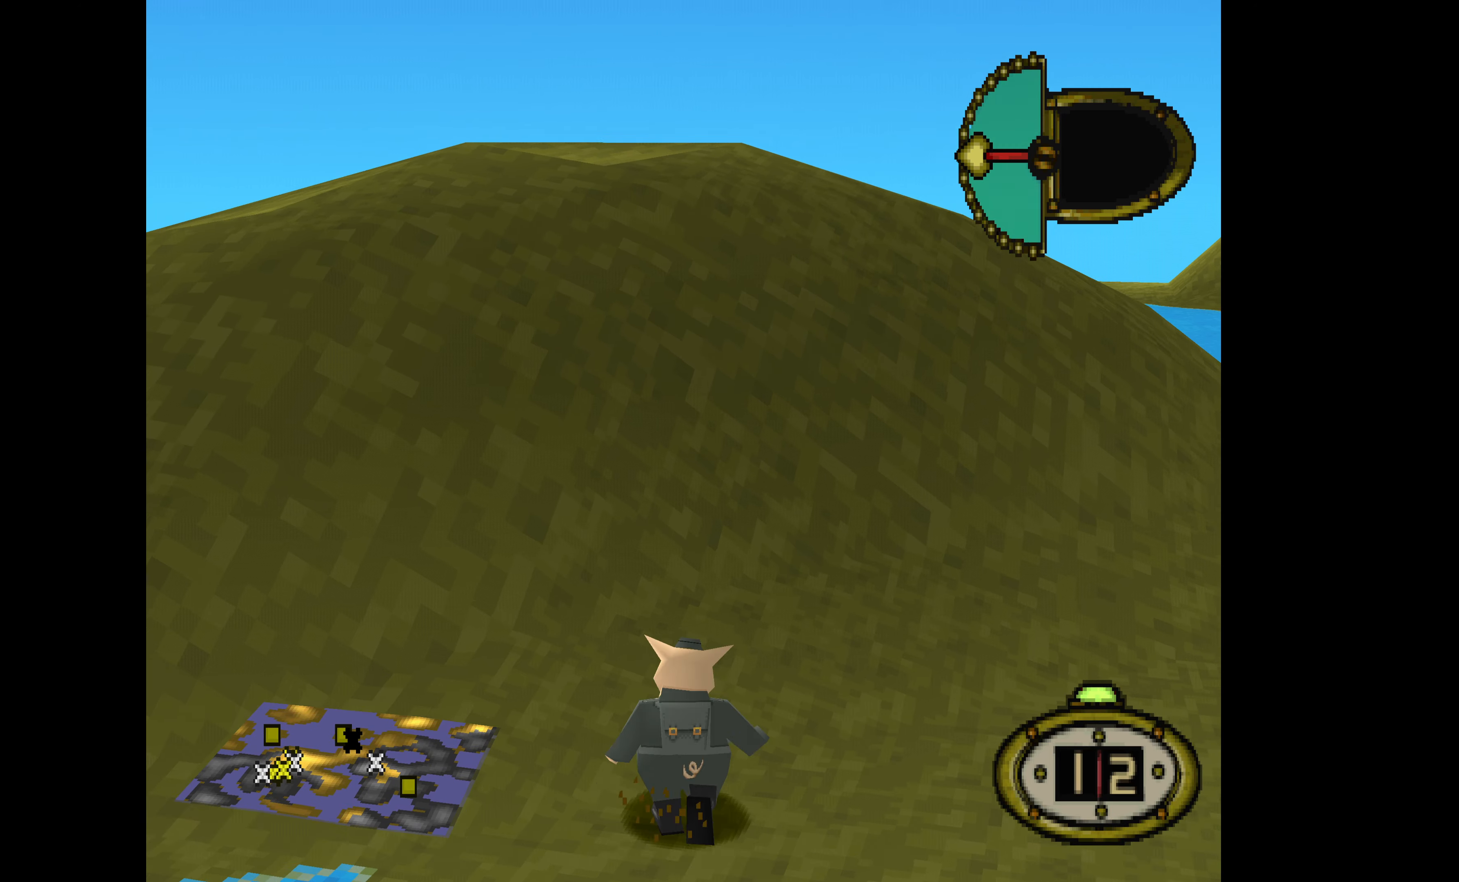
{"buttons": ["DPAD_UP"], "events": []}
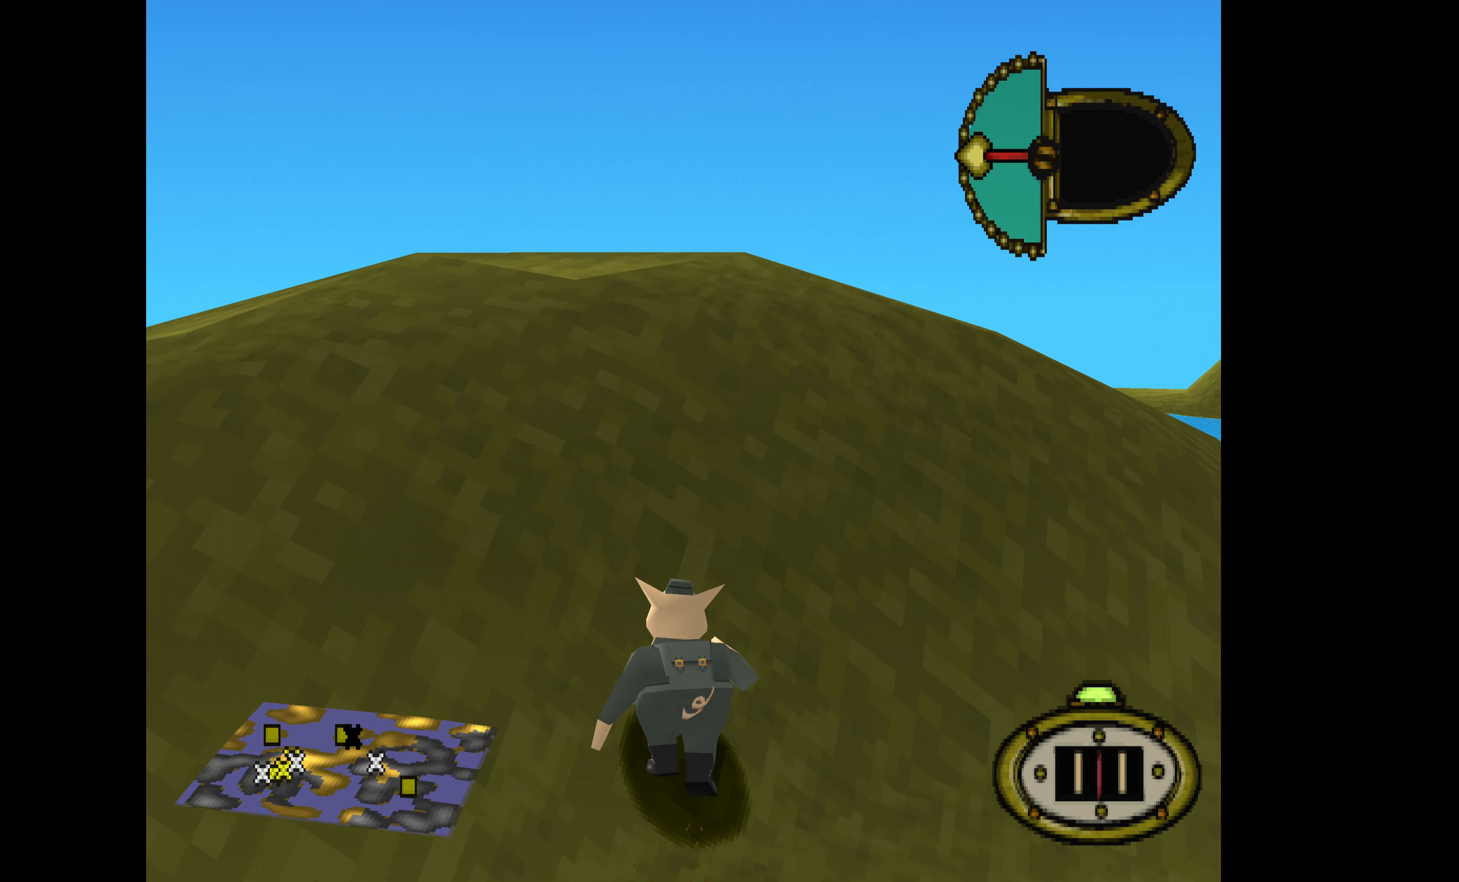
{"buttons": ["DPAD_UP"], "events": []}
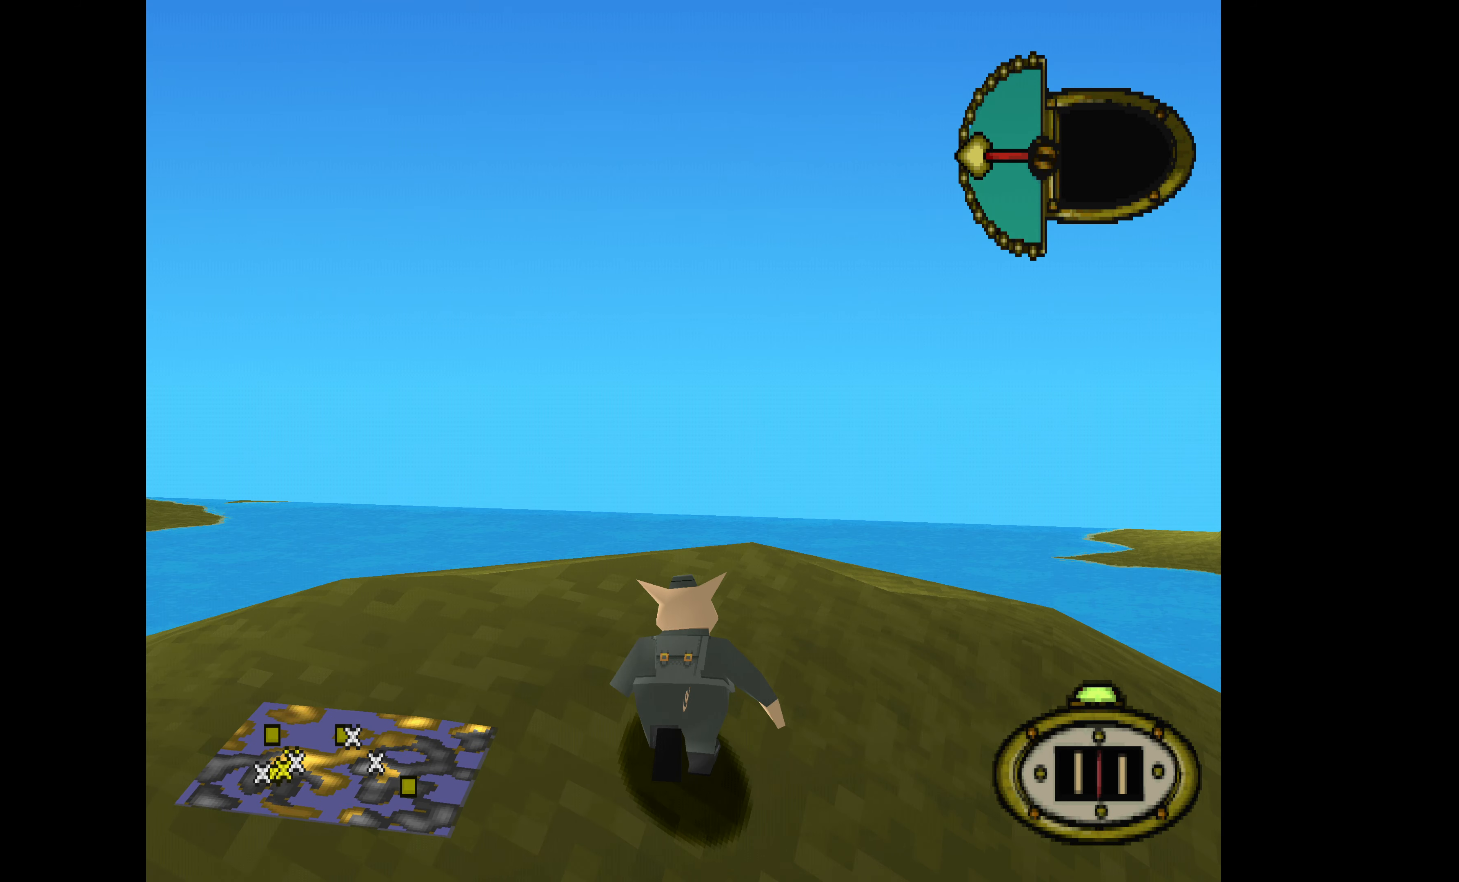
{"buttons": ["DPAD_UP", "DPAD_LEFT"], "events": [[66, "DPAD_LEFT", "down"]]}
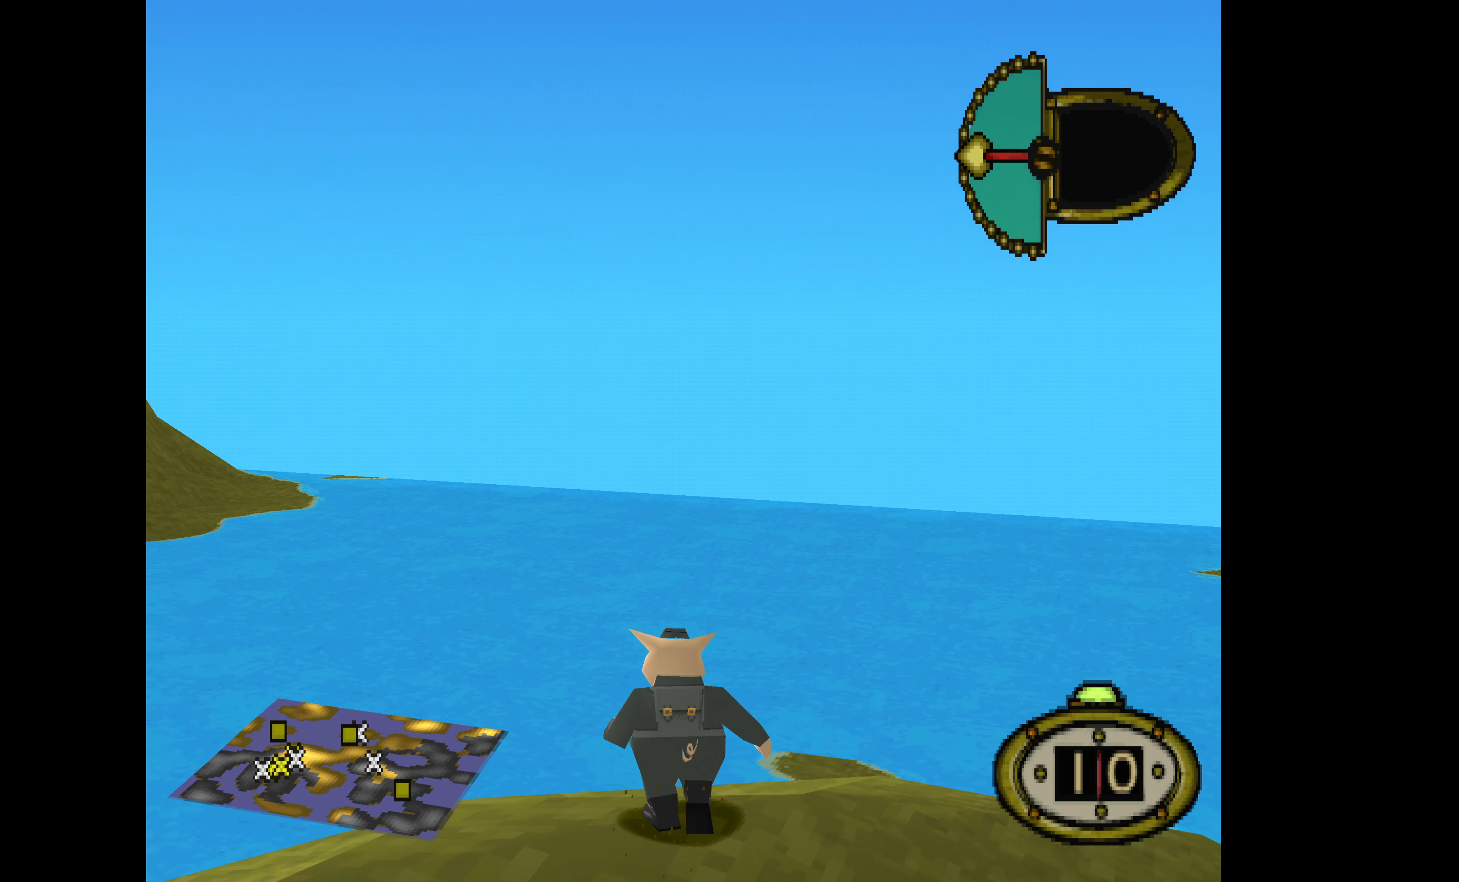
{"buttons": ["DPAD_UP", "DPAD_LEFT"], "events": []}
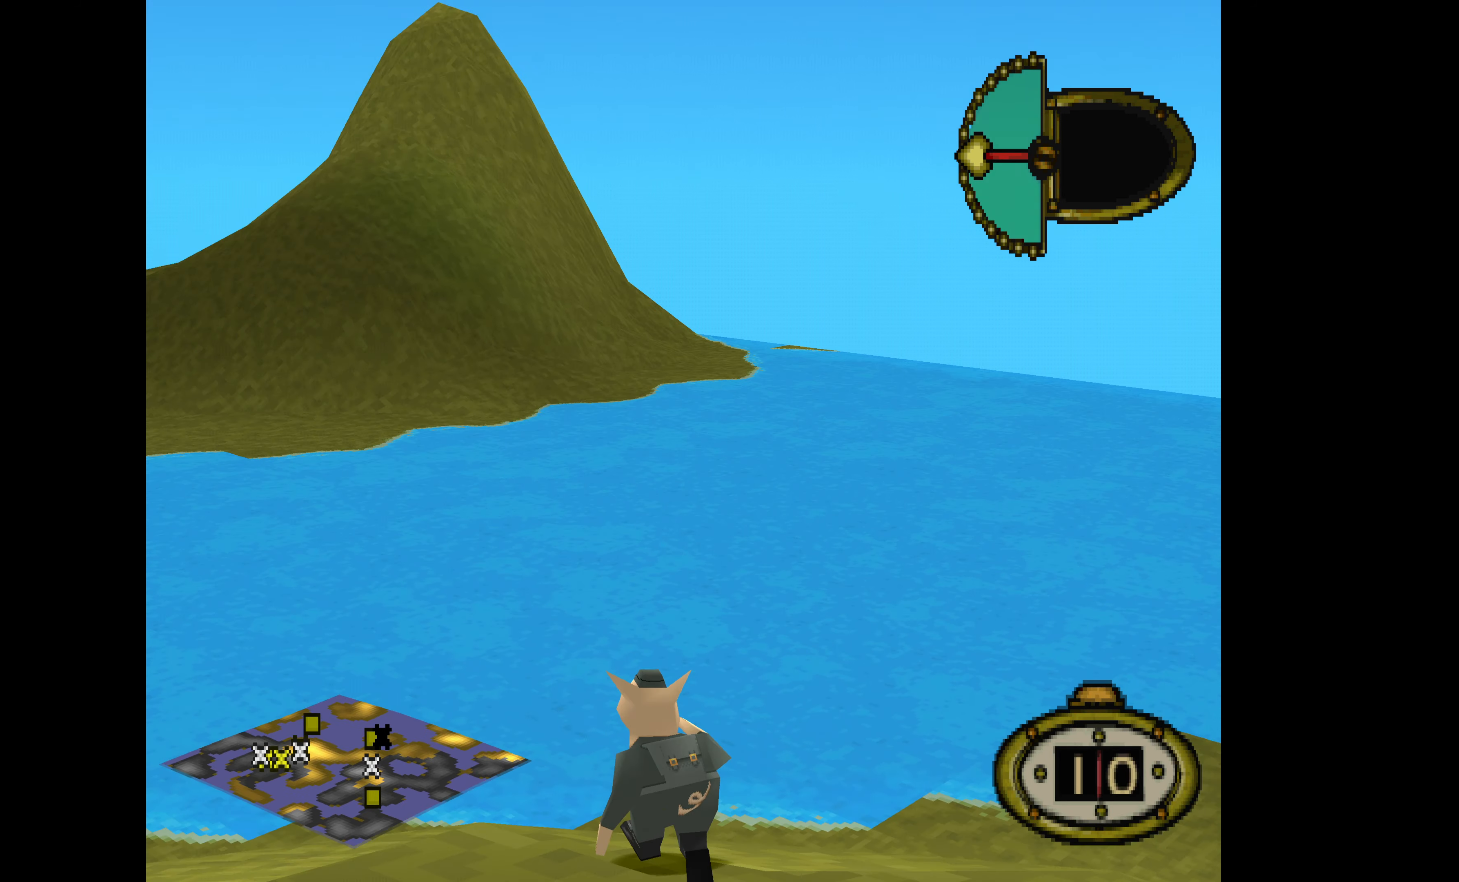
{"buttons": ["DPAD_DOWN", "DPAD_LEFT"], "events": [[233, "DPAD_UP", "up"], [300, "DPAD_DOWN", "down"]]}
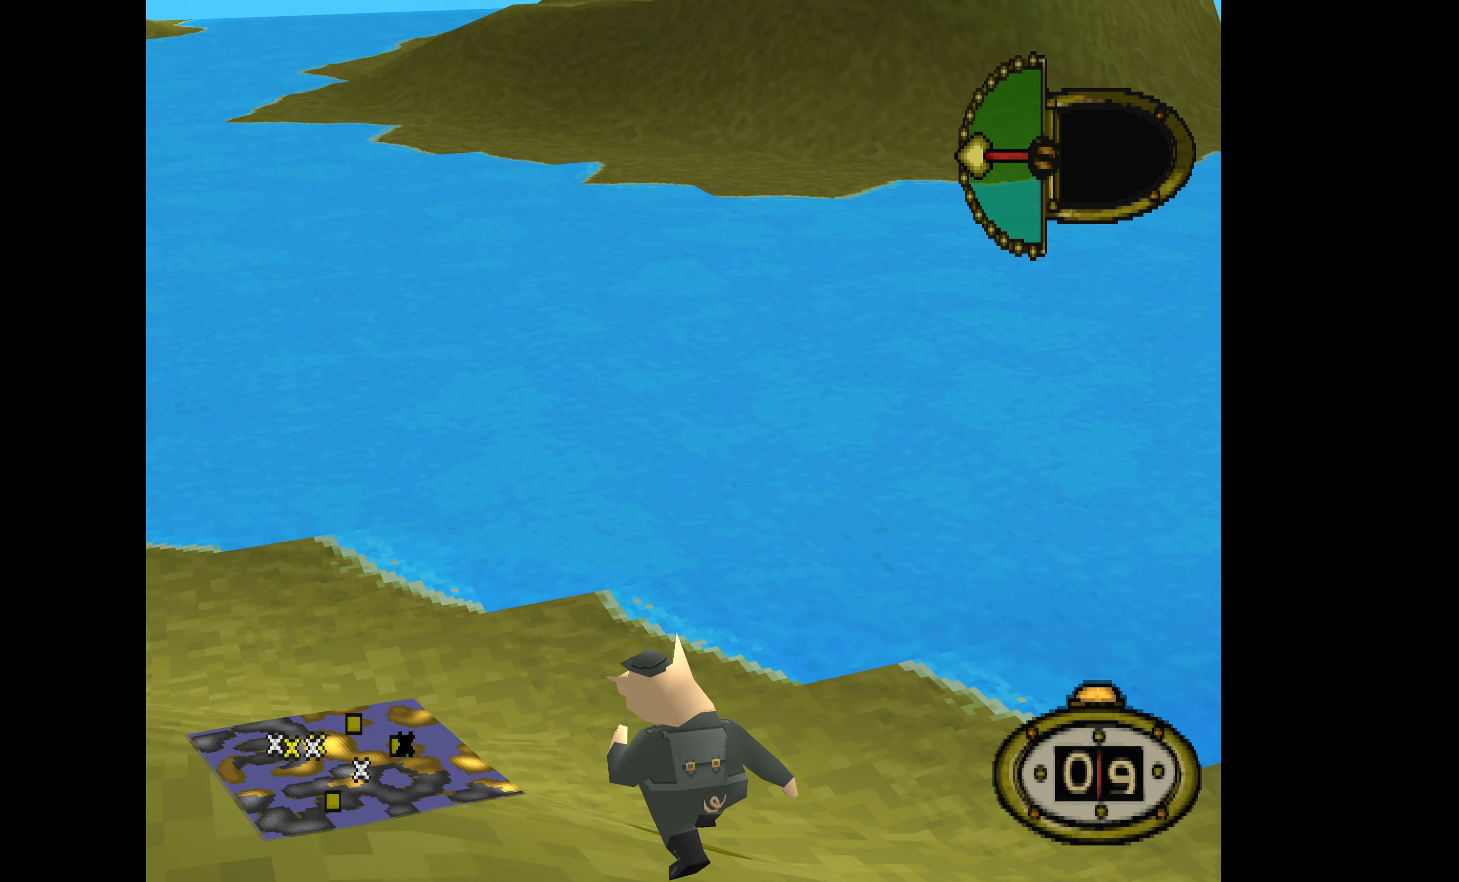
{"buttons": ["DPAD_LEFT"], "events": [[66, "DPAD_DOWN", "up"]]}
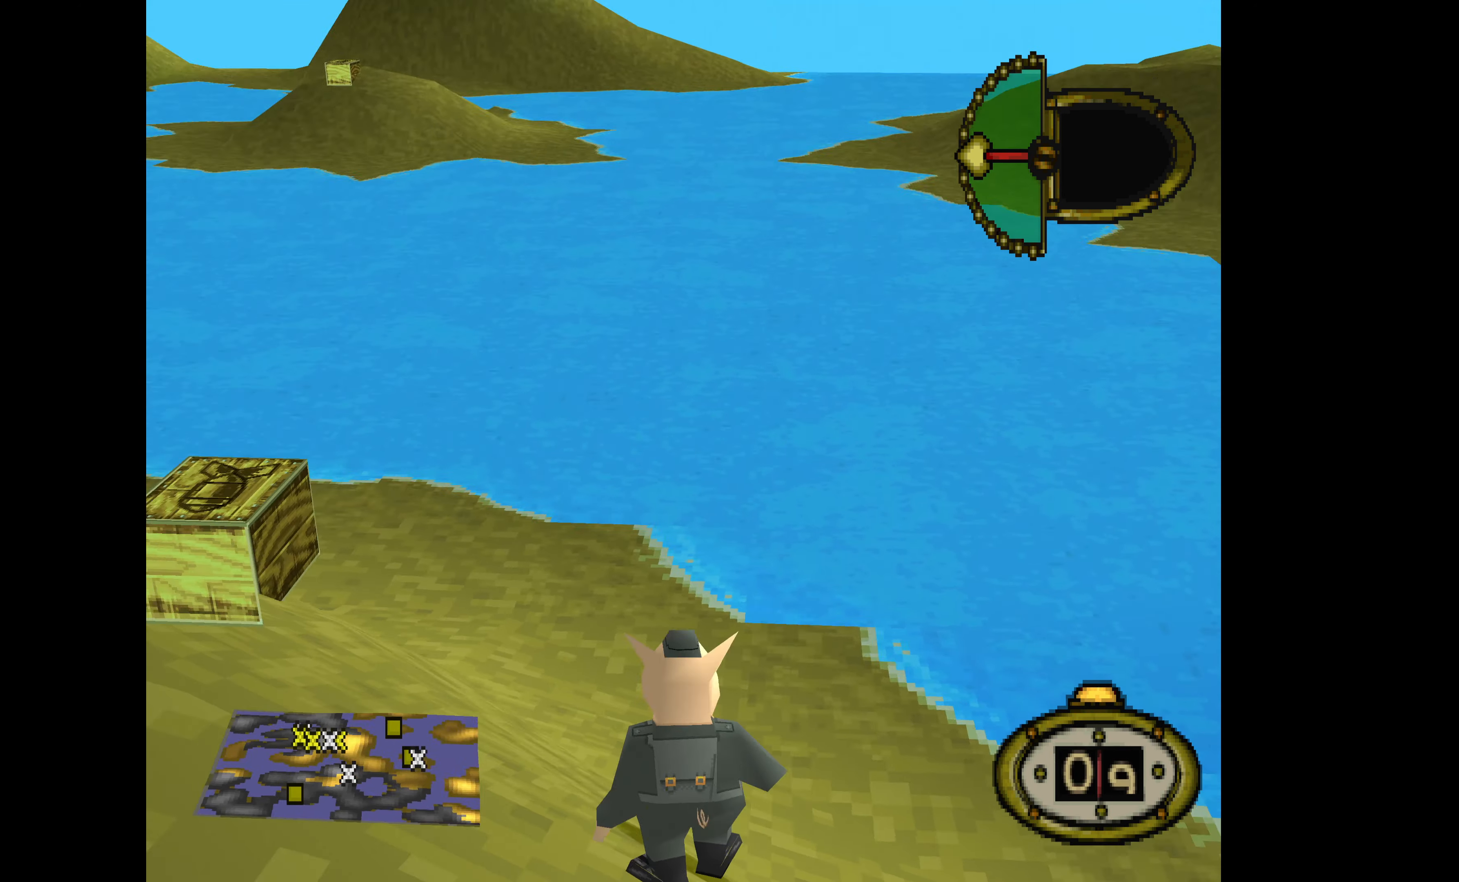
{"buttons": ["DPAD_UP", "DPAD_LEFT"], "events": [[166, "DPAD_UP", "down"], [233, "DPAD_LEFT", "up"], [433, "DPAD_LEFT", "down"]]}
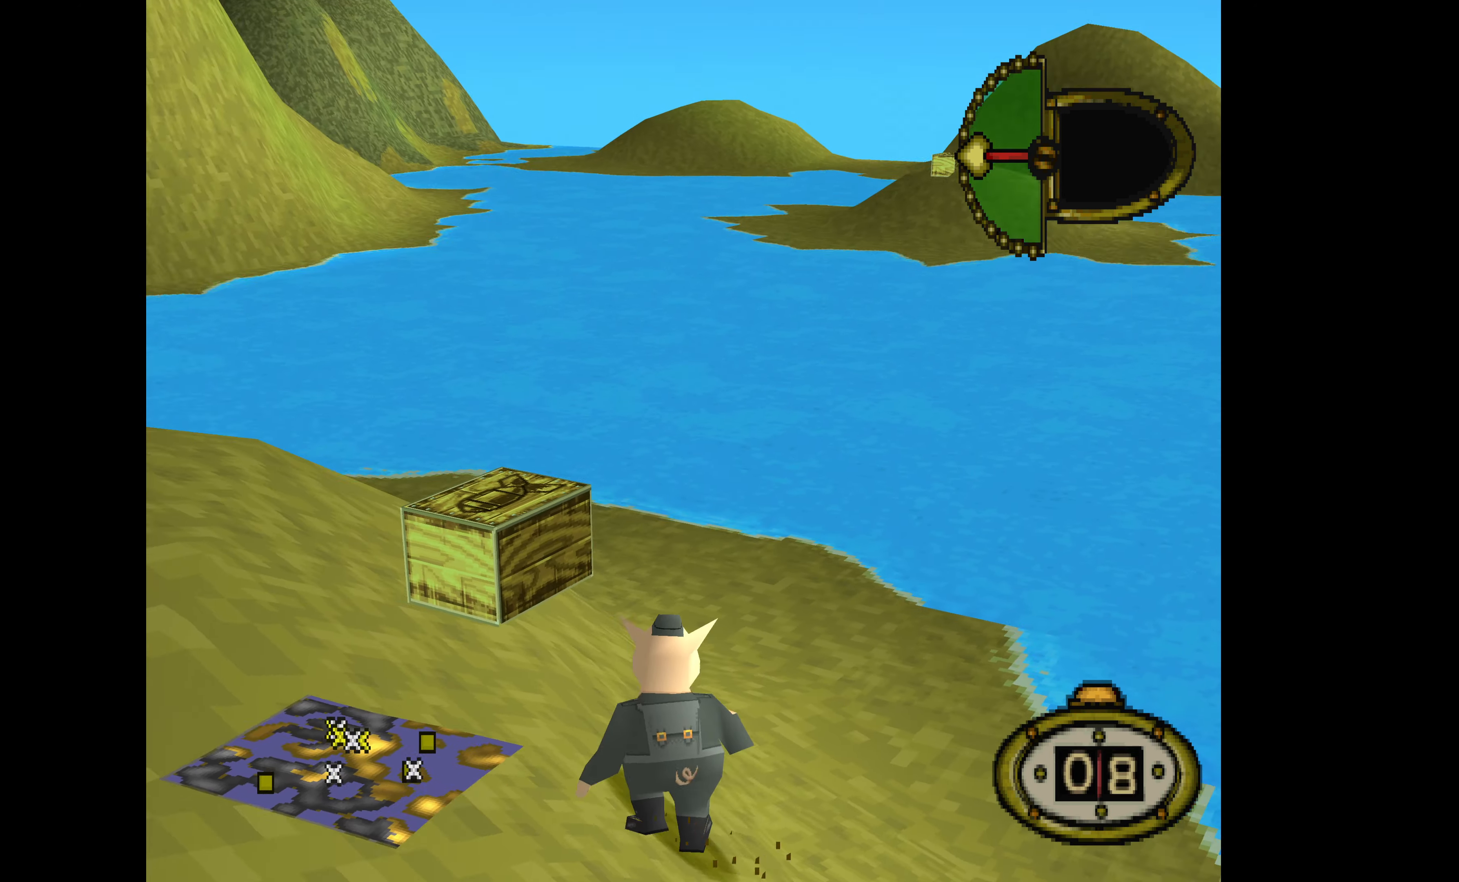
{"buttons": ["DPAD_UP", "DPAD_LEFT"], "events": [[100, "DPAD_UP", "up"], [167, "DPAD_UP", "down"]]}
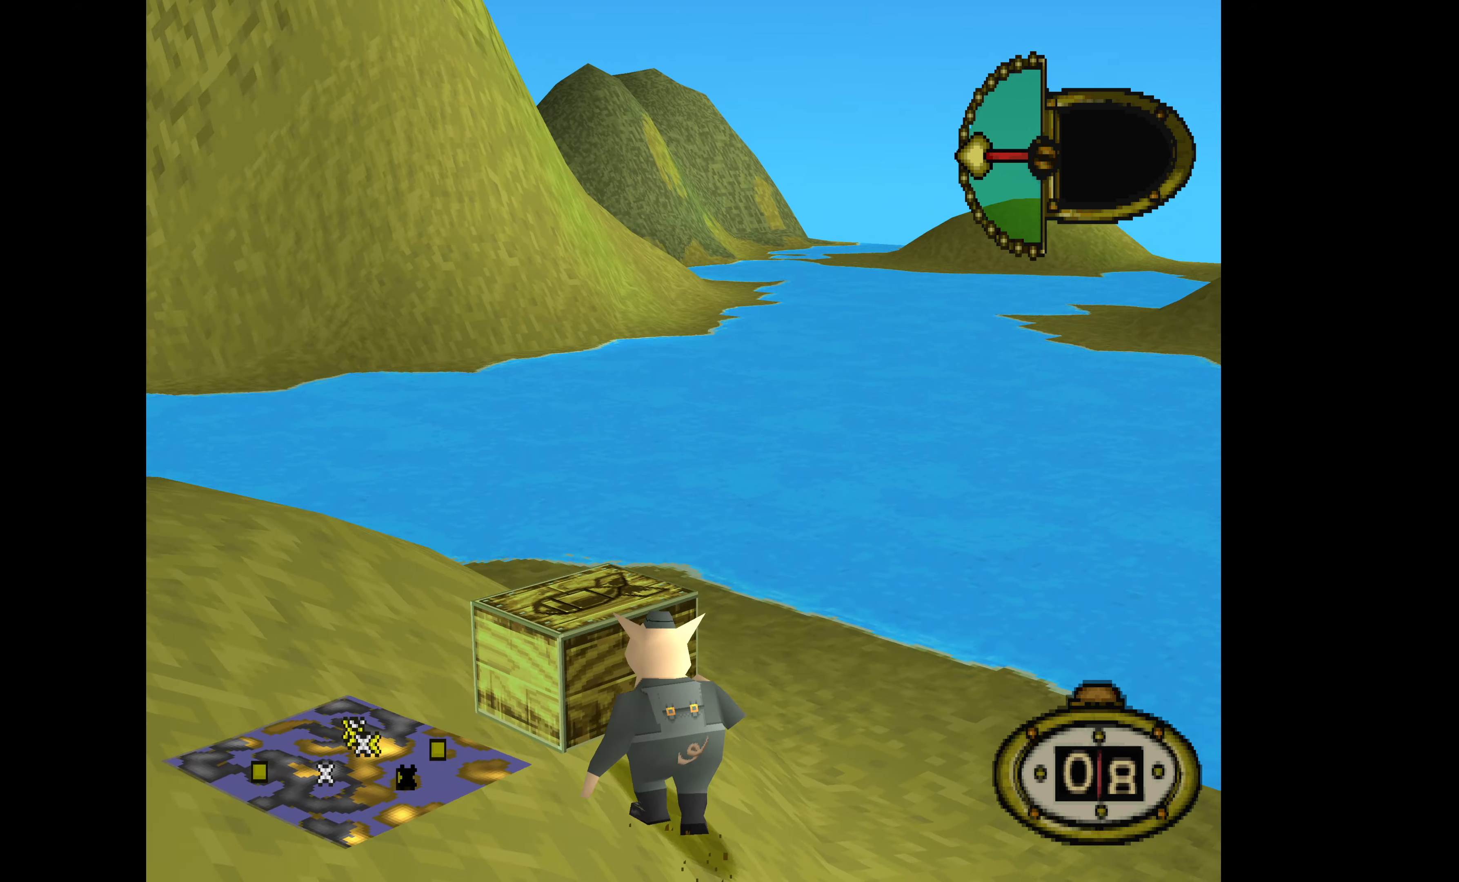
{"buttons": ["DPAD_UP", "DPAD_LEFT"], "events": []}
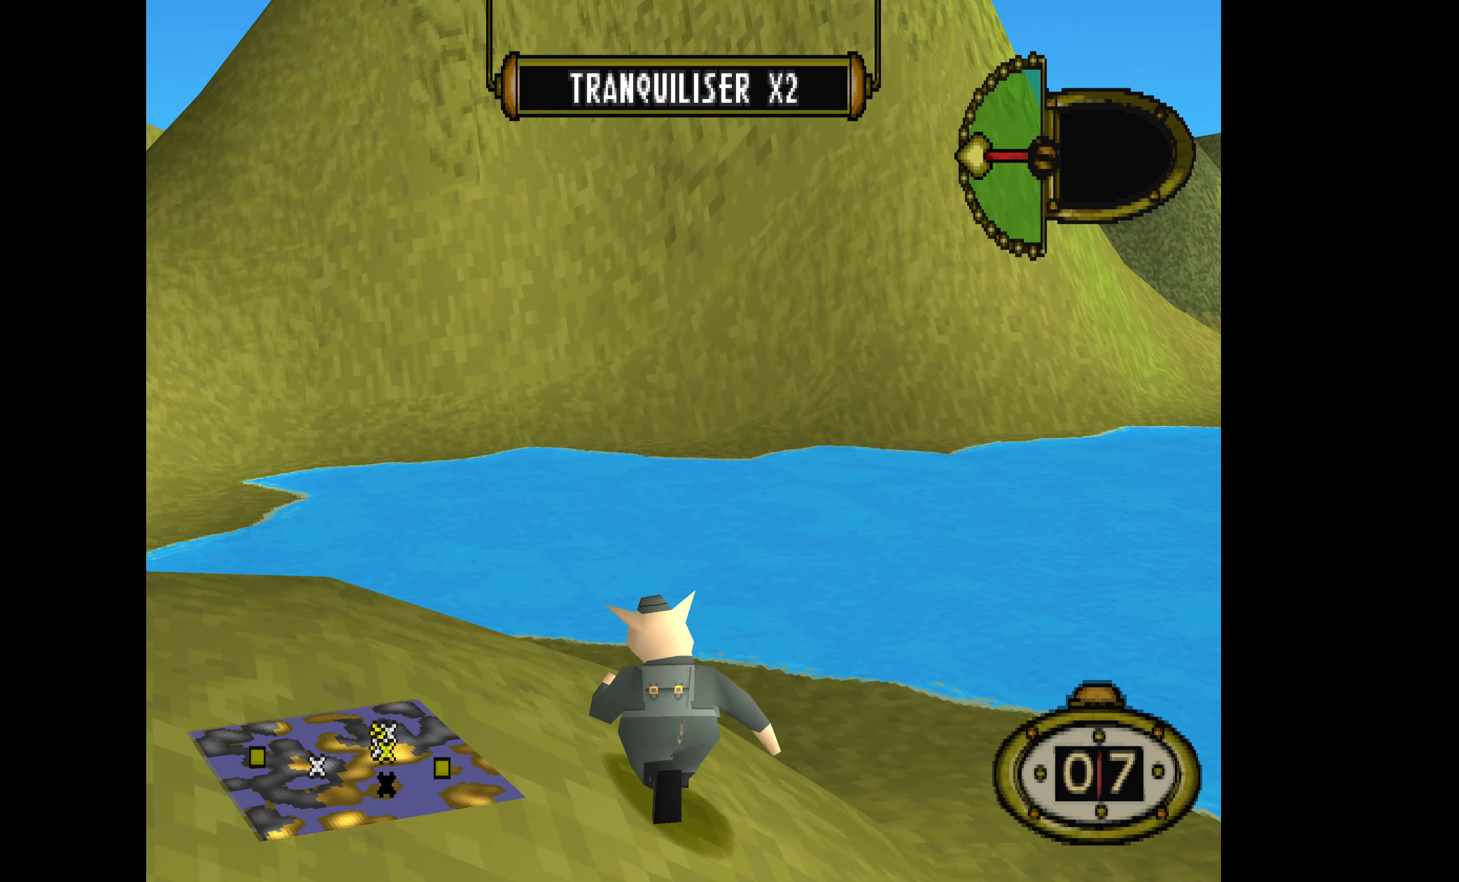
{"buttons": ["DPAD_UP", "DPAD_LEFT"], "events": []}
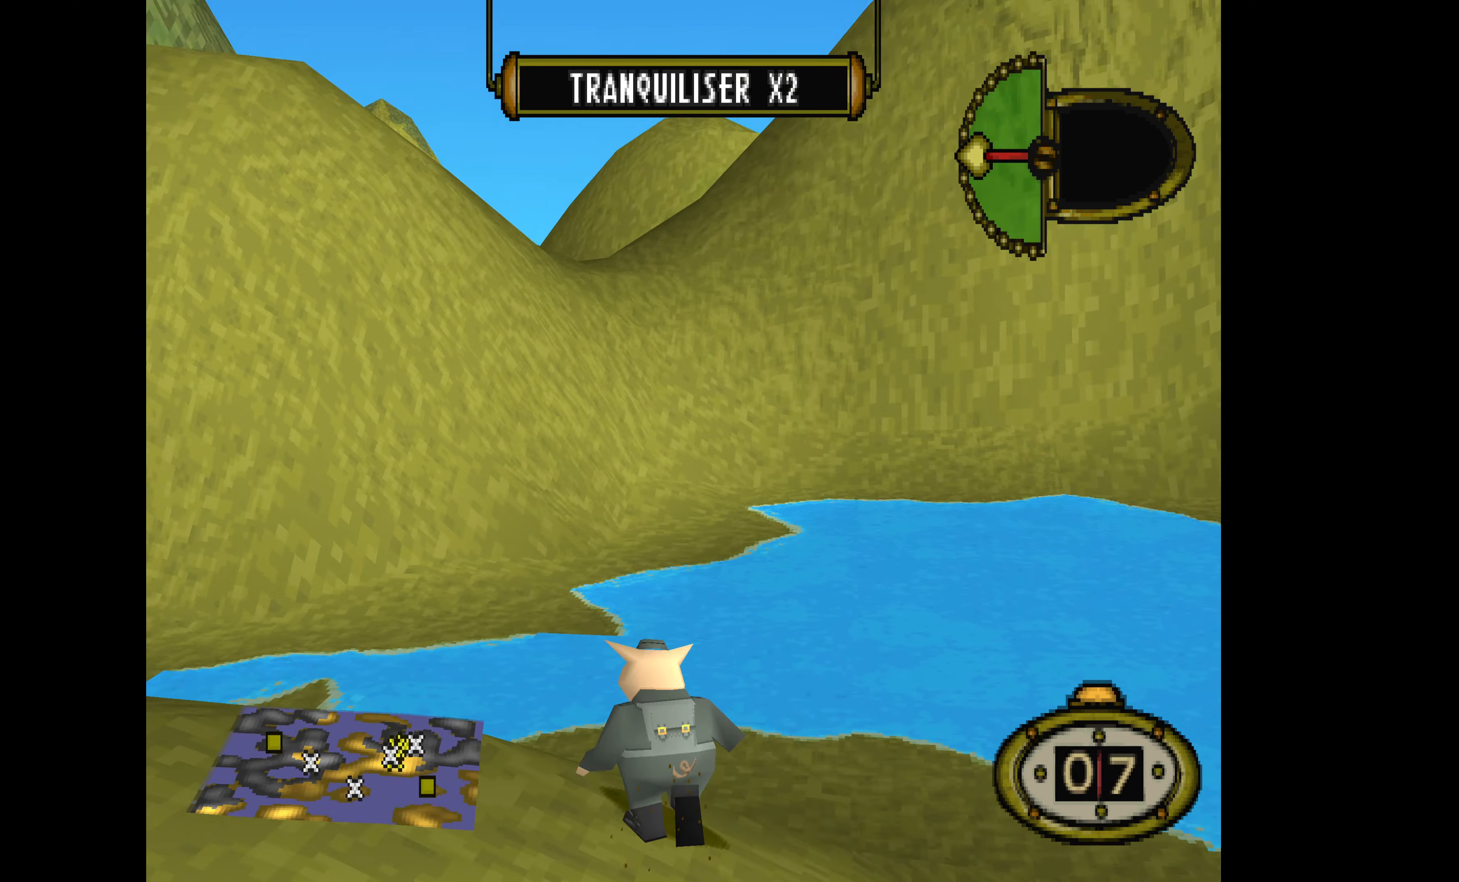
{"buttons": ["DPAD_UP", "DPAD_LEFT"], "events": [[67, "DPAD_LEFT", "up"], [100, "DPAD_UP", "up"], [134, "DPAD_RIGHT", "down"], [134, "DPAD_UP", "down"], [167, "DPAD_RIGHT", "up"], [300, "DPAD_LEFT", "down"]]}
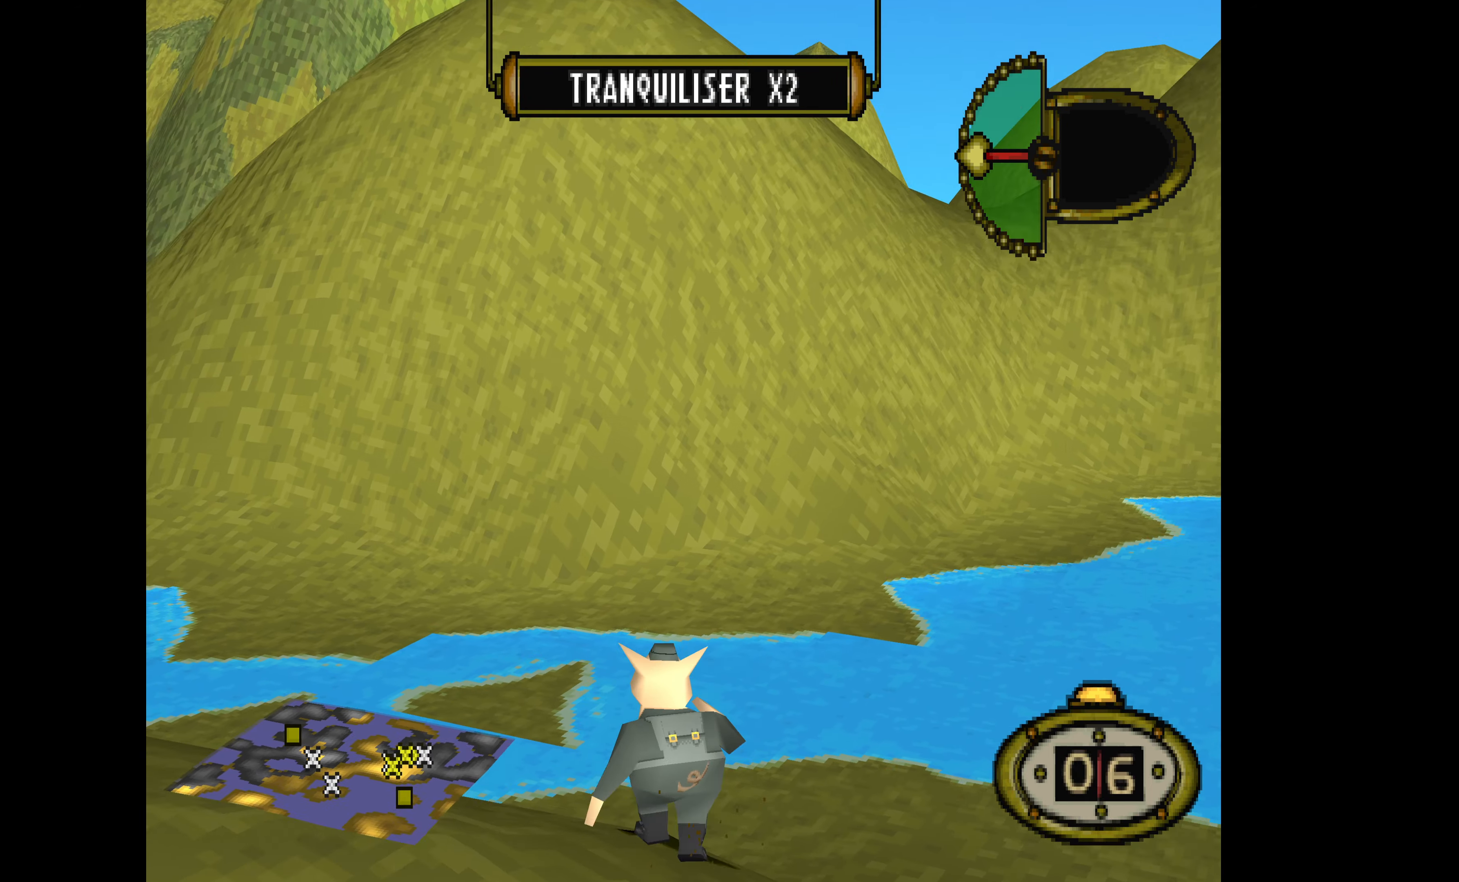
{"buttons": ["DPAD_UP", "DPAD_RIGHT"], "events": [[367, "DPAD_LEFT", "up"], [400, "DPAD_RIGHT", "down"]]}
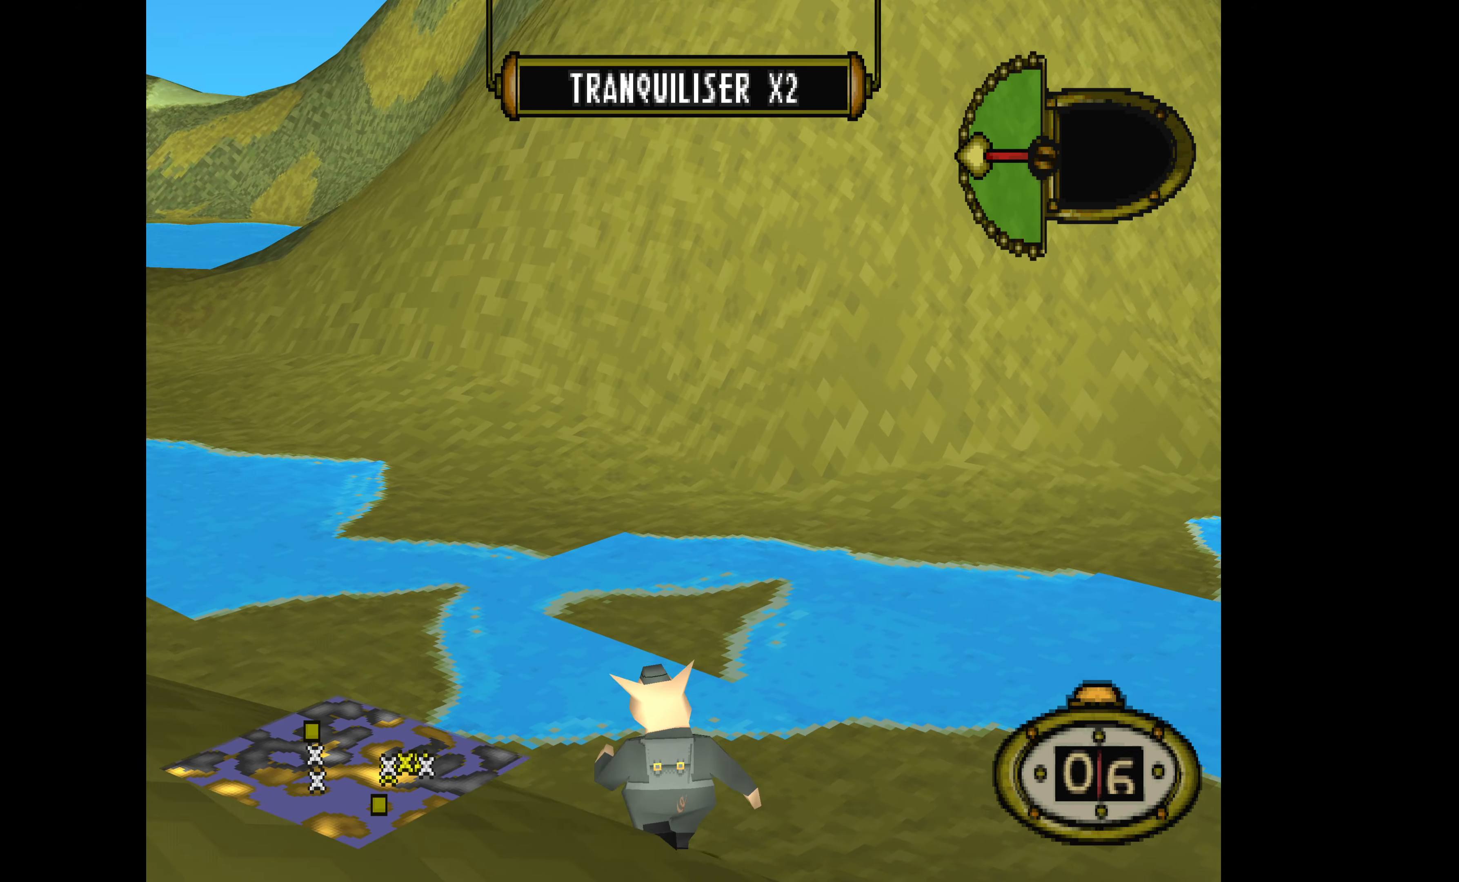
{"buttons": ["DPAD_UP"], "events": [[67, "DPAD_UP", "up"], [367, "DPAD_UP", "down"], [400, "DPAD_RIGHT", "up"]]}
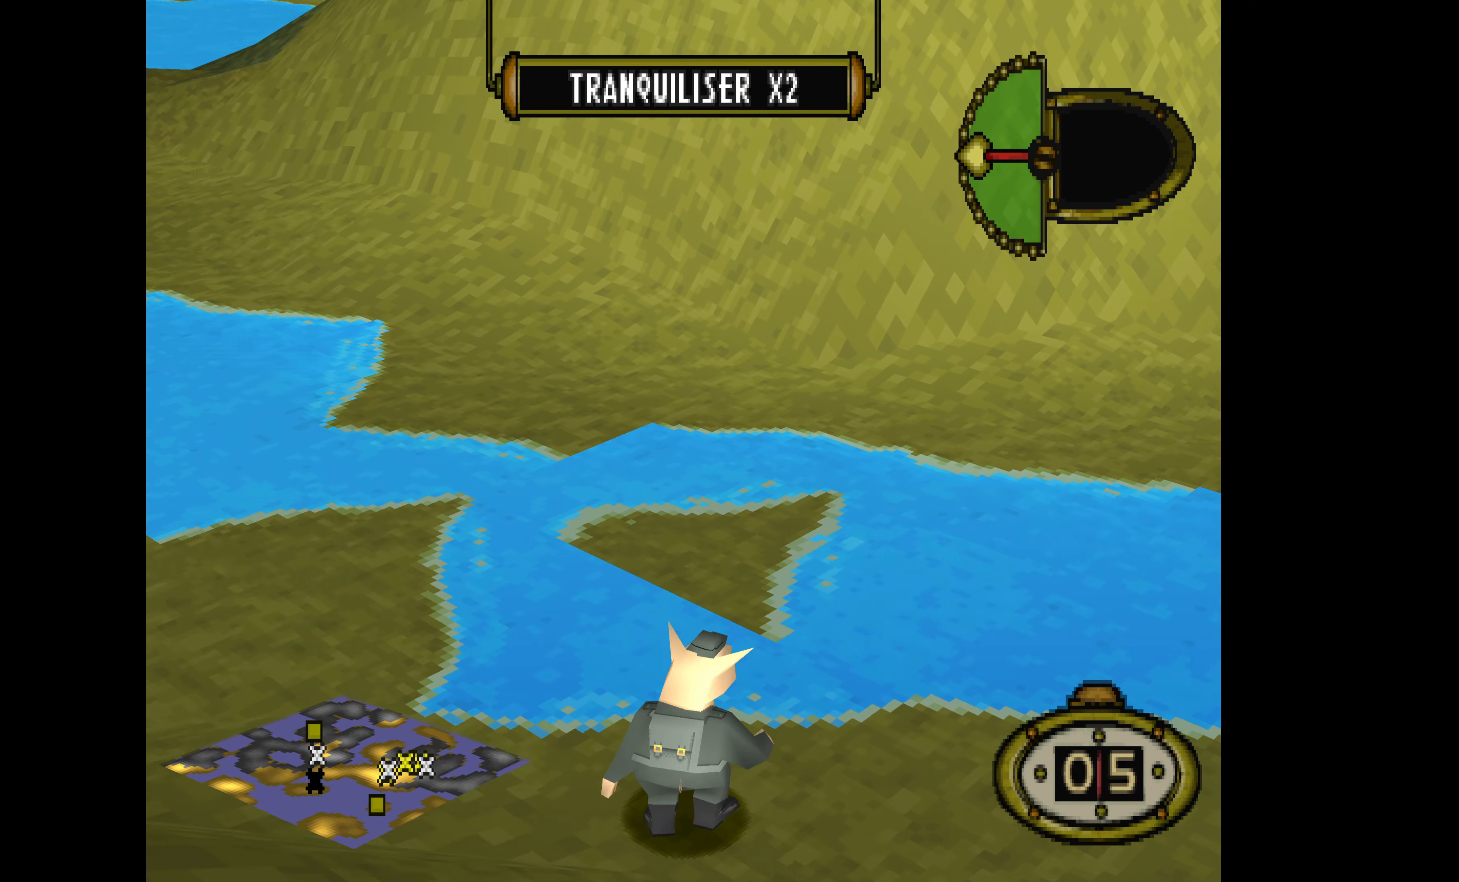
{"buttons": ["DPAD_RIGHT"], "events": [[34, "SQUARE", "down"], [134, "SQUARE", "up"], [367, "DPAD_RIGHT", "down"], [367, "DPAD_UP", "up"]]}
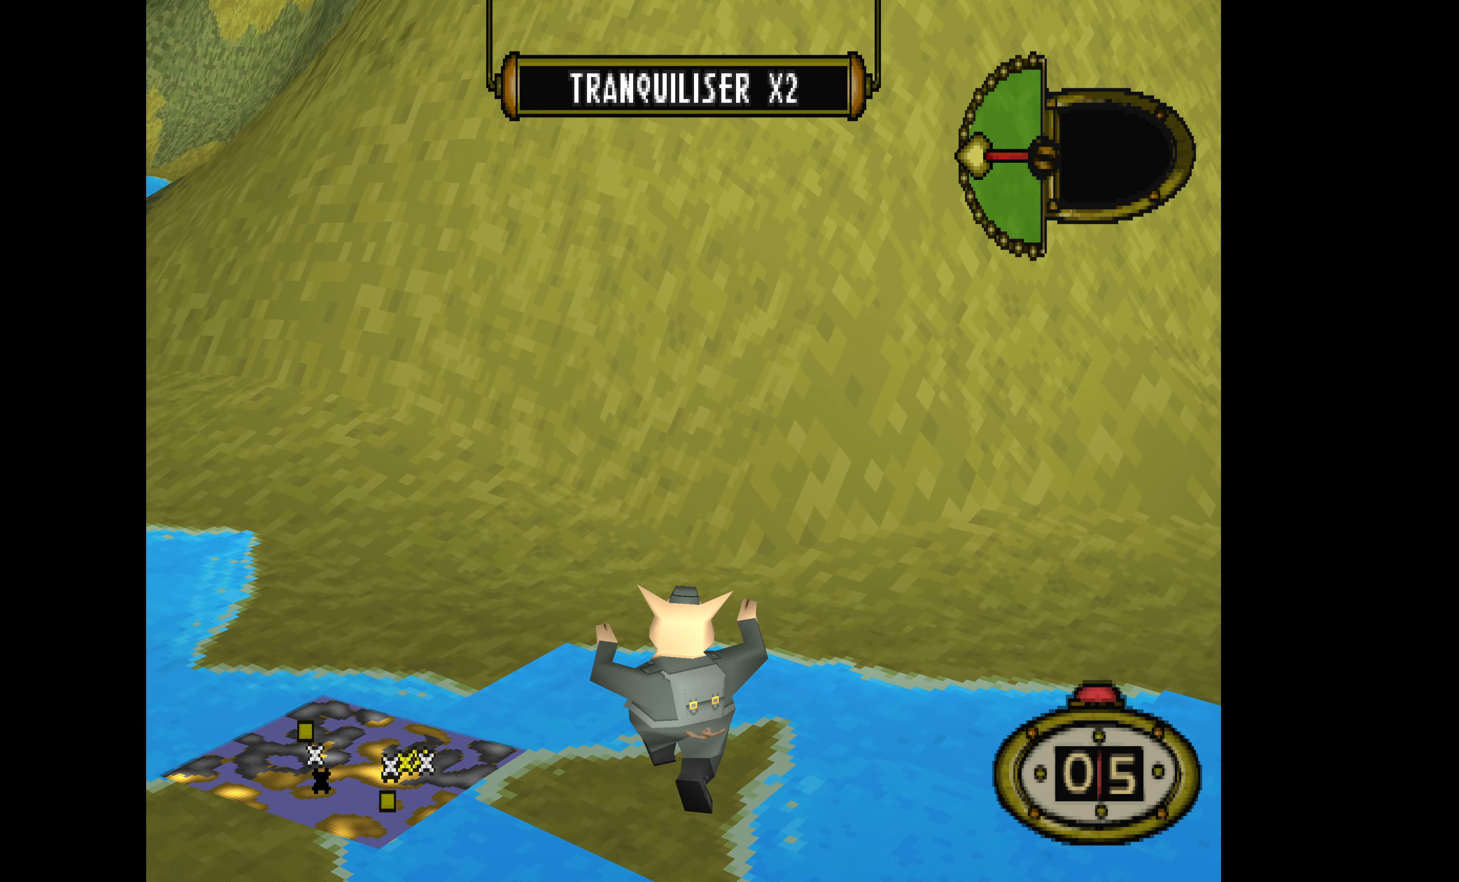
{"buttons": ["SQUARE", "DPAD_UP"], "events": [[434, "DPAD_UP", "down"], [467, "DPAD_RIGHT", "up"], [467, "SQUARE", "down"]]}
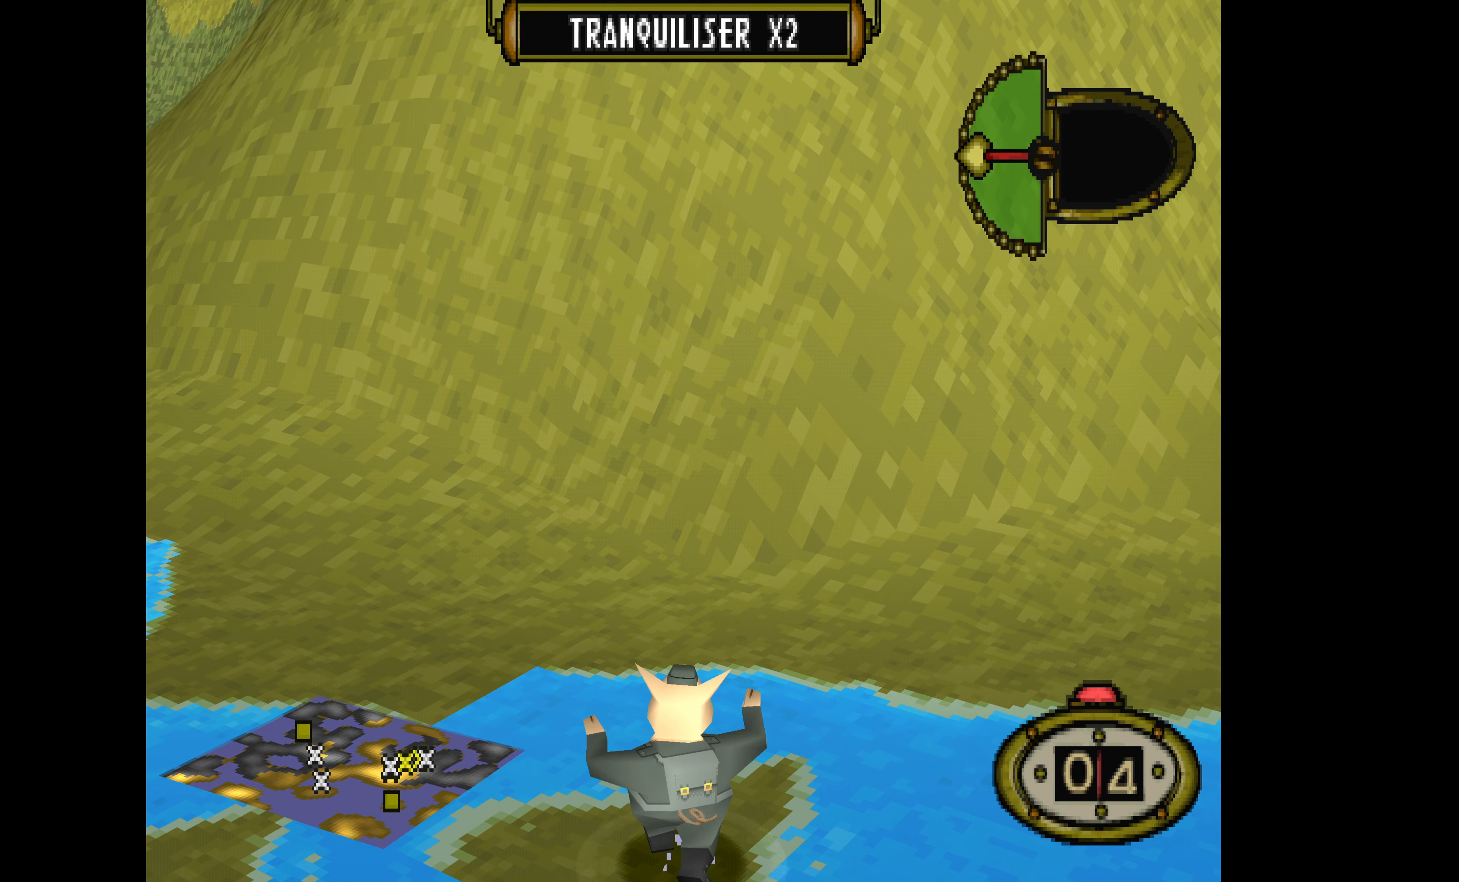
{"buttons": ["DPAD_UP", "DPAD_LEFT"], "events": [[34, "SQUARE", "up"], [134, "SQUARE", "down"], [234, "DPAD_LEFT", "down"], [234, "SQUARE", "up"], [400, "DPAD_LEFT", "up"], [467, "DPAD_LEFT", "down"]]}
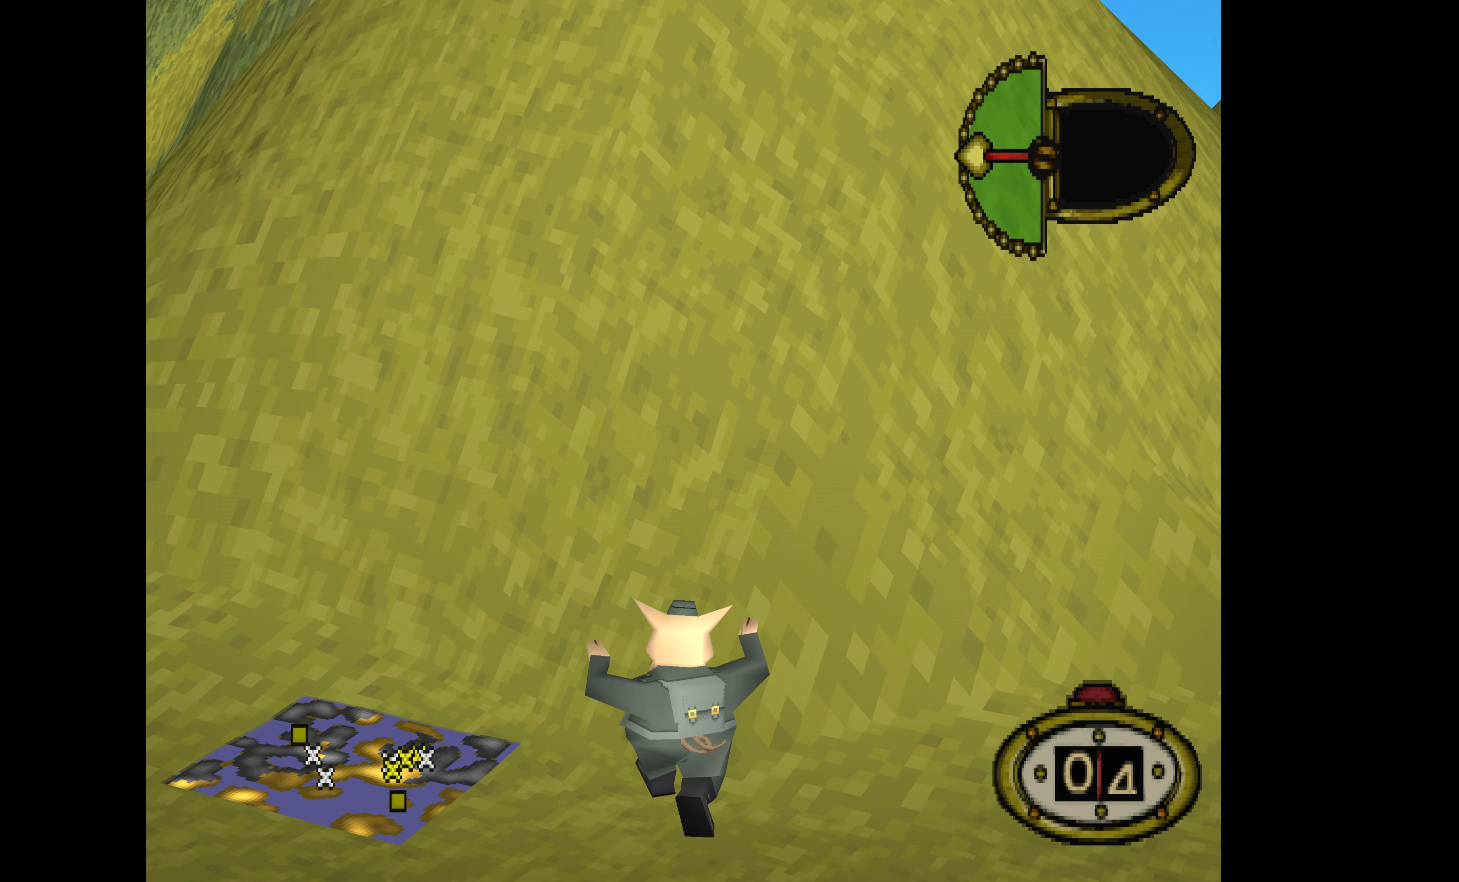
{"buttons": ["DPAD_UP", "DPAD_LEFT"], "events": [[100, "DPAD_LEFT", "up"], [500, "DPAD_LEFT", "down"]]}
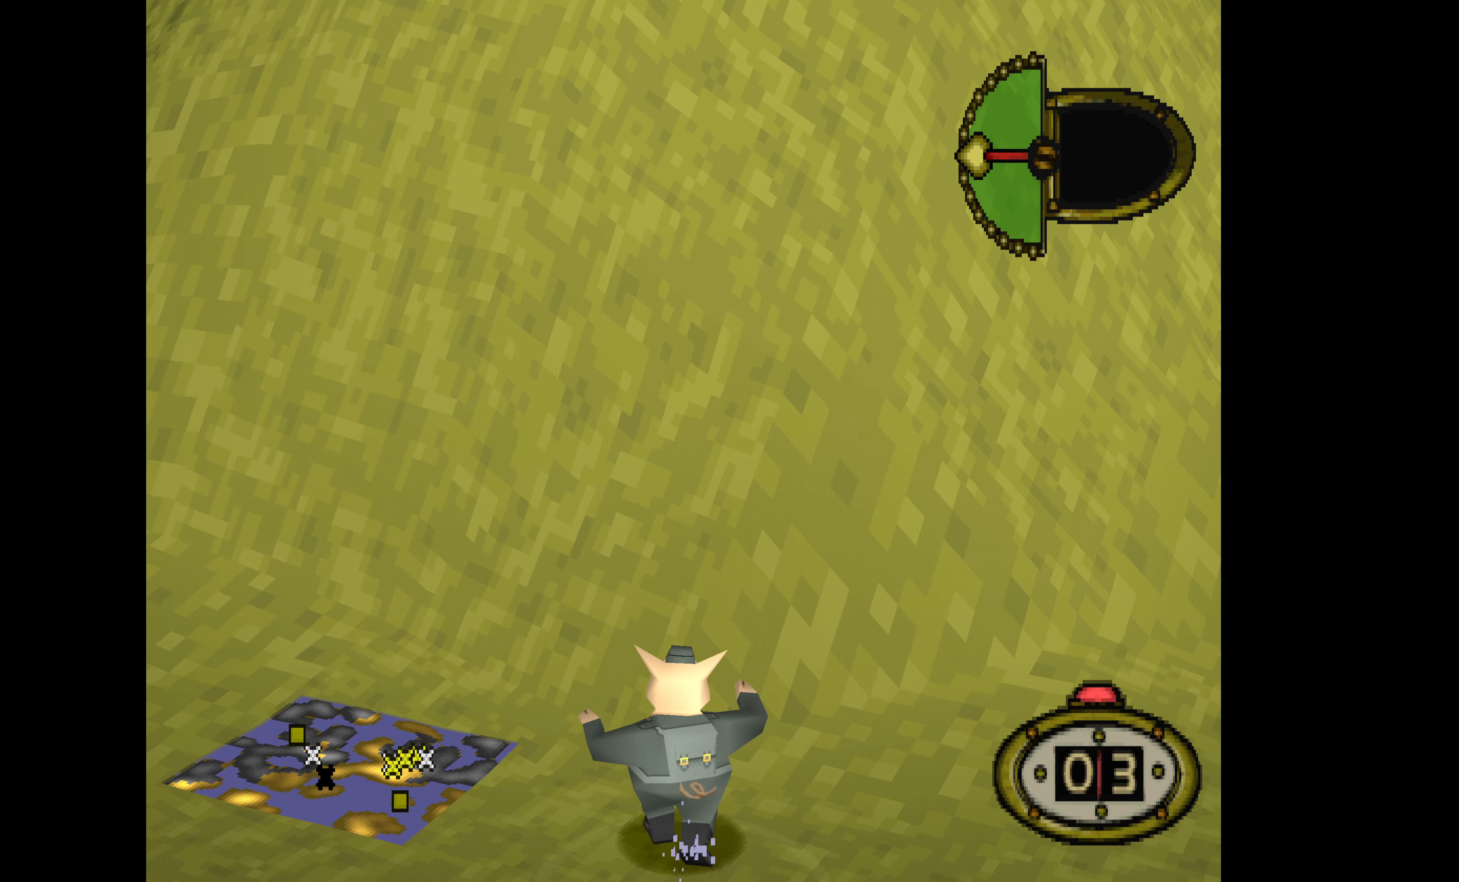
{"buttons": ["DPAD_UP"], "events": [[300, "DPAD_LEFT", "up"]]}
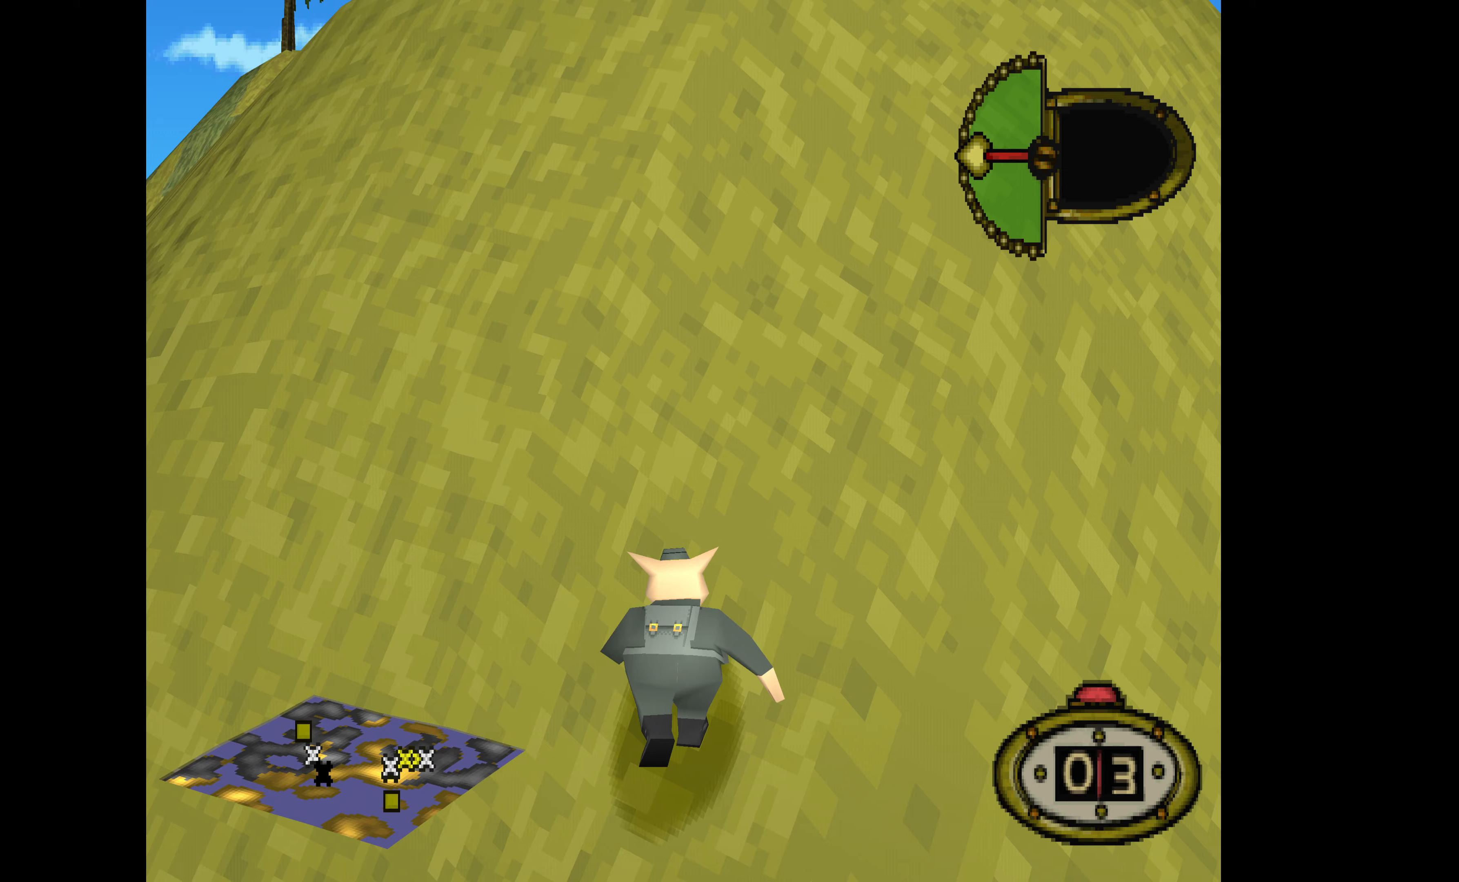
{"buttons": ["DPAD_UP", "DPAD_RIGHT"], "events": [[267, "DPAD_RIGHT", "down"]]}
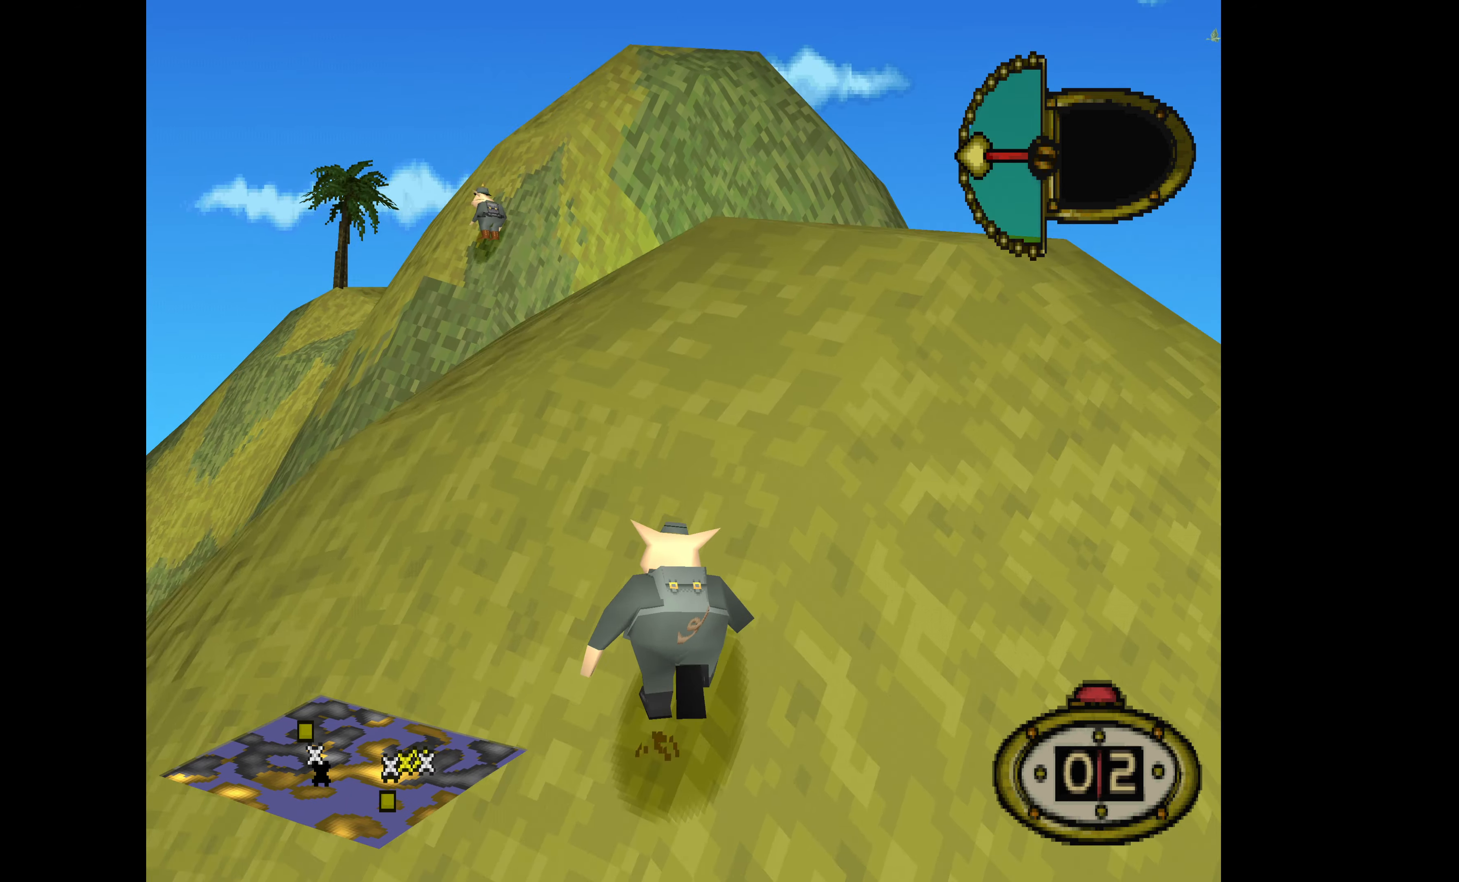
{"buttons": ["DPAD_UP", "DPAD_RIGHT"], "events": []}
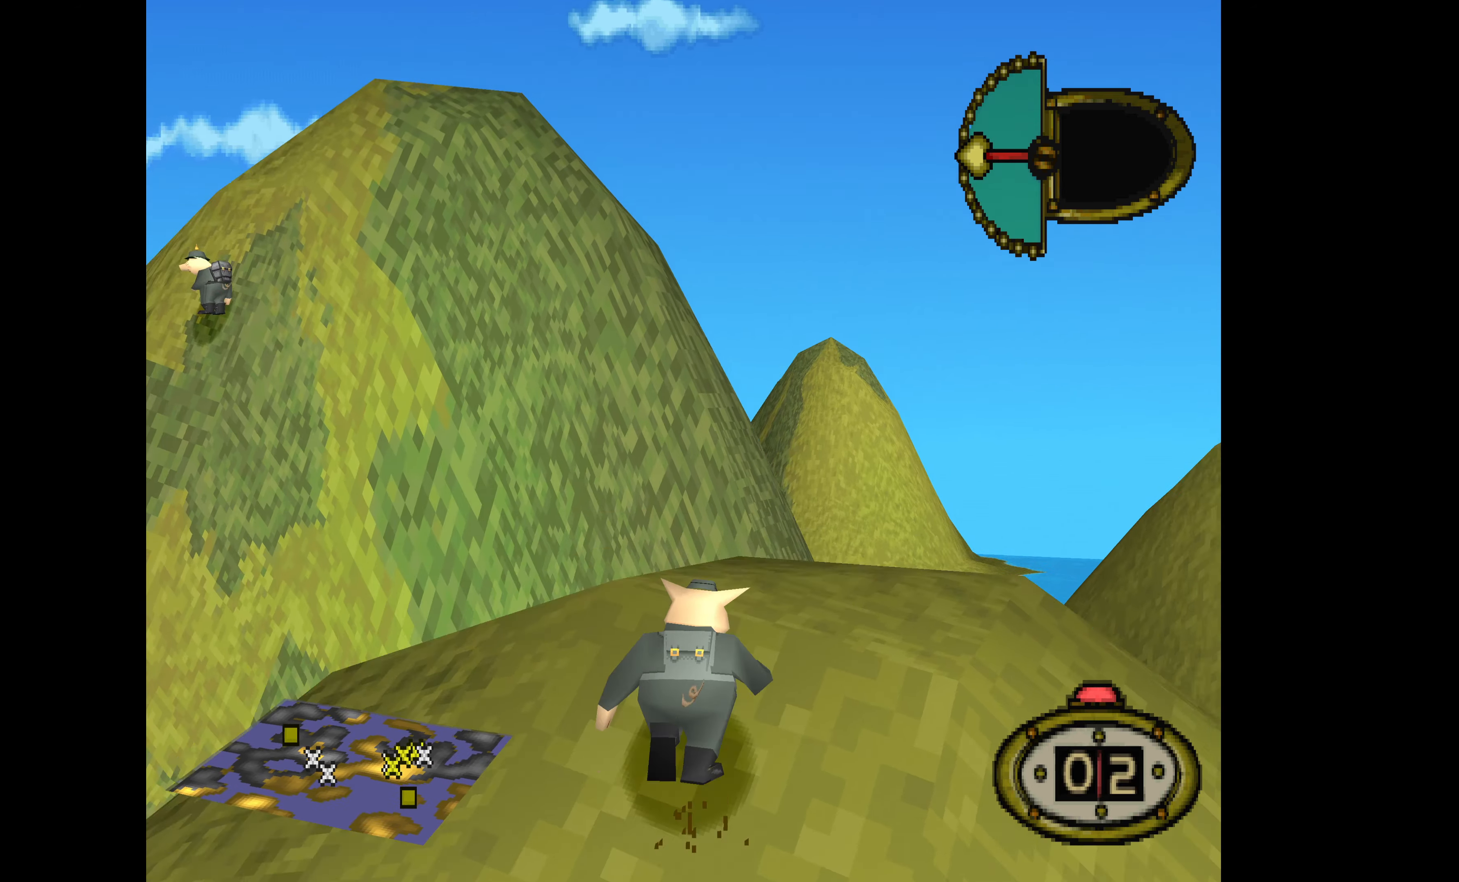
{"buttons": ["DPAD_UP", "DPAD_RIGHT"], "events": []}
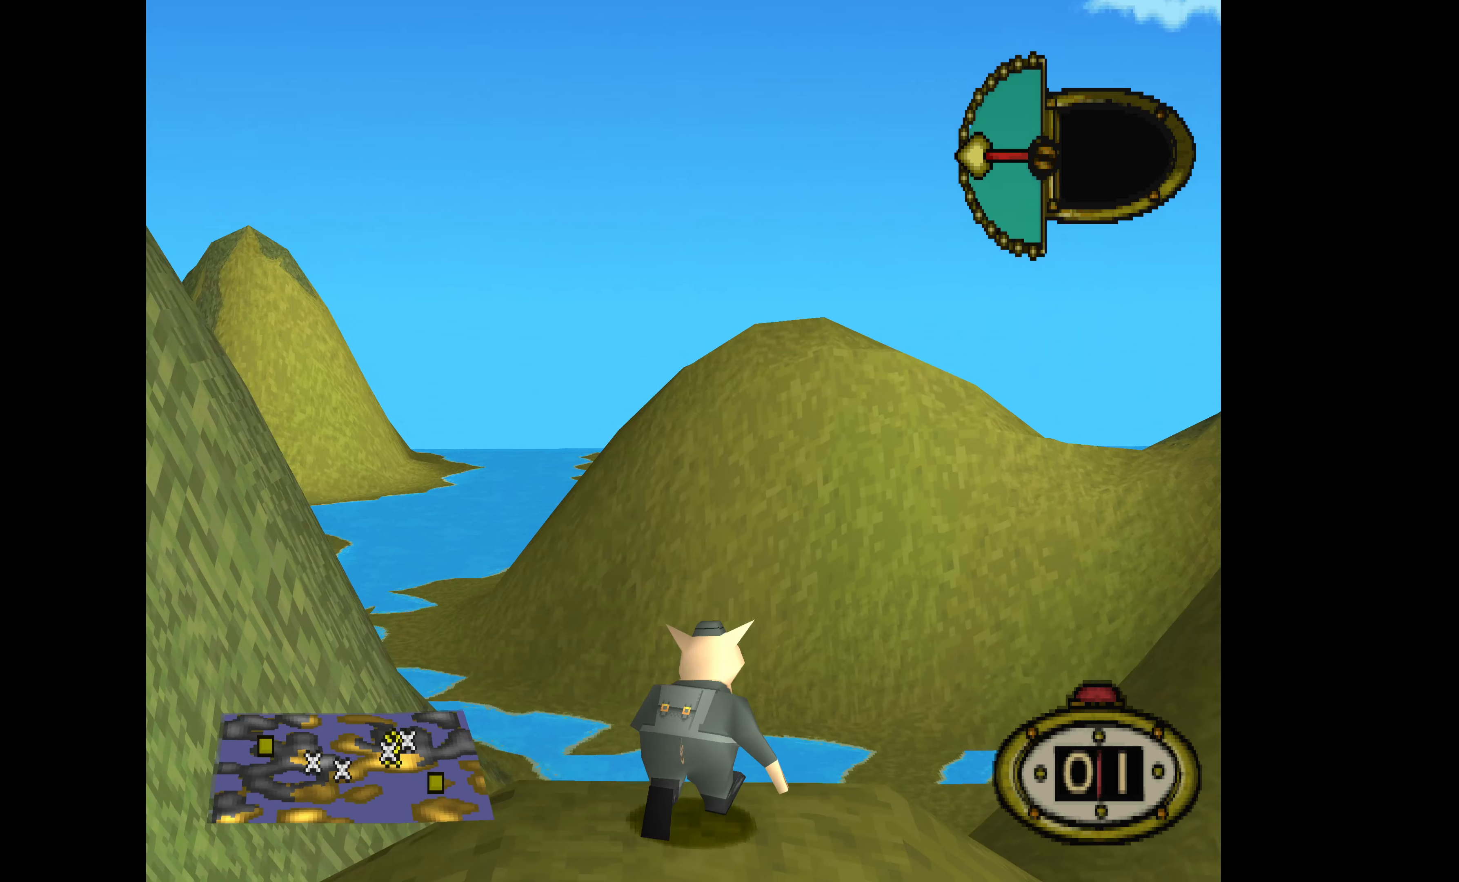
{"buttons": [], "events": [[400, "DPAD_RIGHT", "up"], [400, "DPAD_UP", "up"]]}